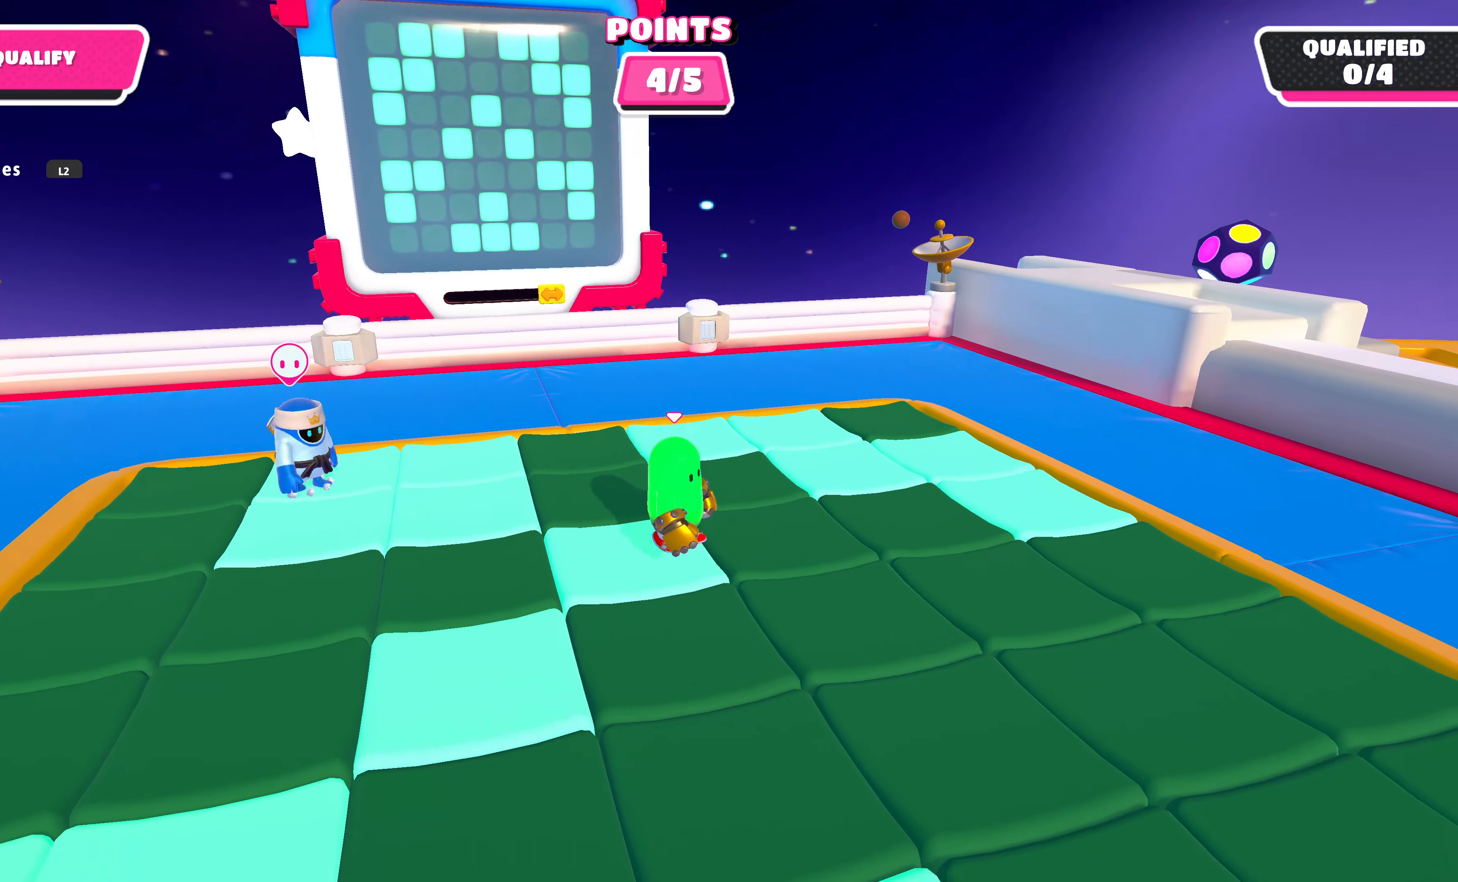
Gameplay with a controller (PlayStation layout); each line is a JSON object with the inputs held at the frame after it. "events" lists button and stick changes between this image and that frame as [ms after this image, input, new state], when the widget could be followed in between.
{"buttons": [], "left_stick": "center", "right_stick": "left", "events": [[134, "CROSS", "up"], [334, "left_stick", "center"], [434, "right_stick", "left"]]}
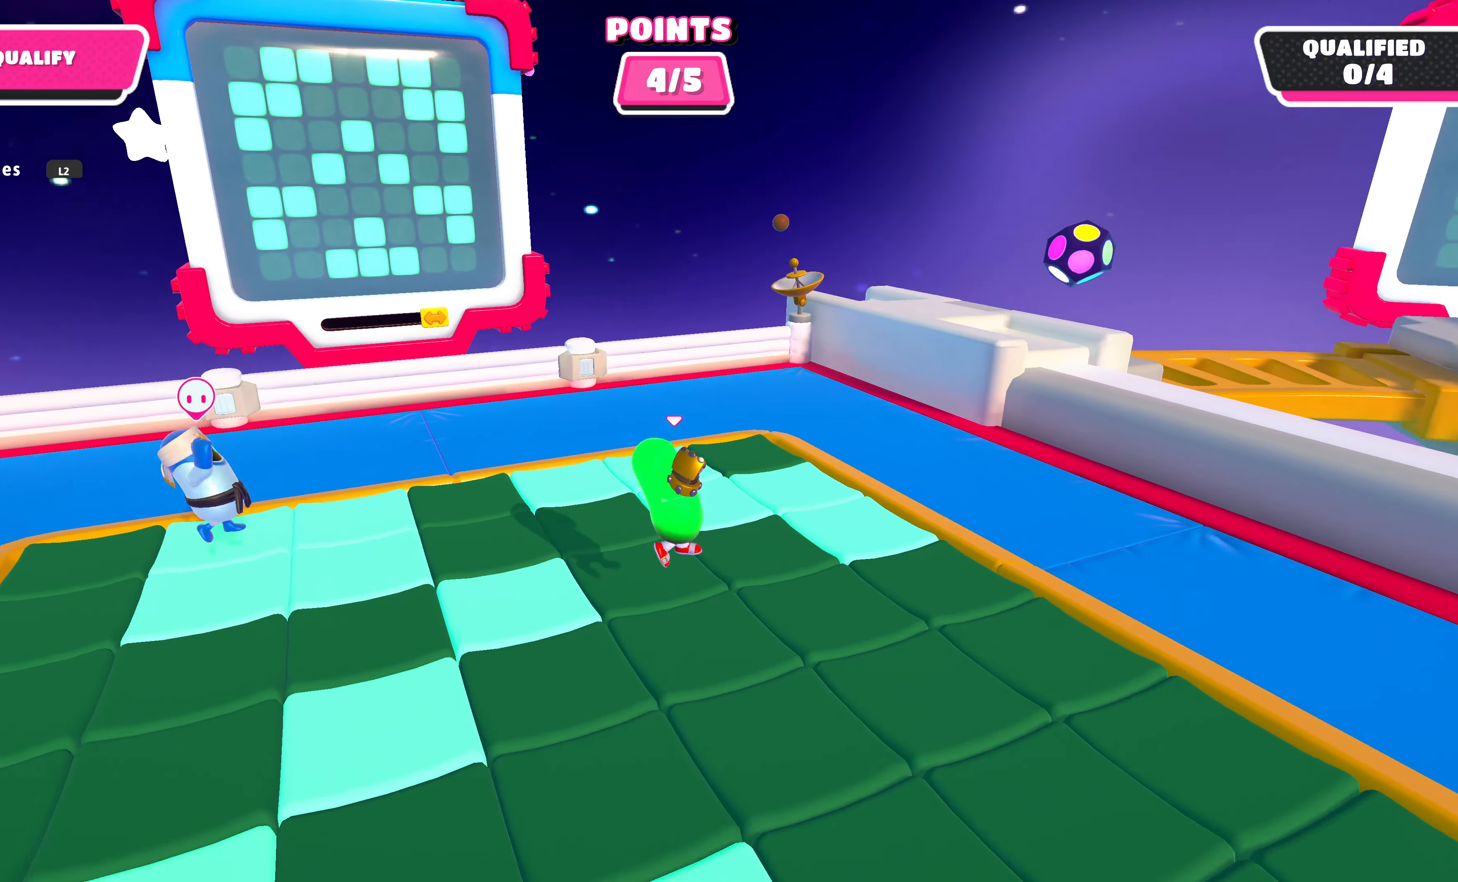
{"buttons": [], "left_stick": "down-right", "right_stick": "center", "events": [[134, "right_stick", "center"], [500, "left_stick", "down-right"]]}
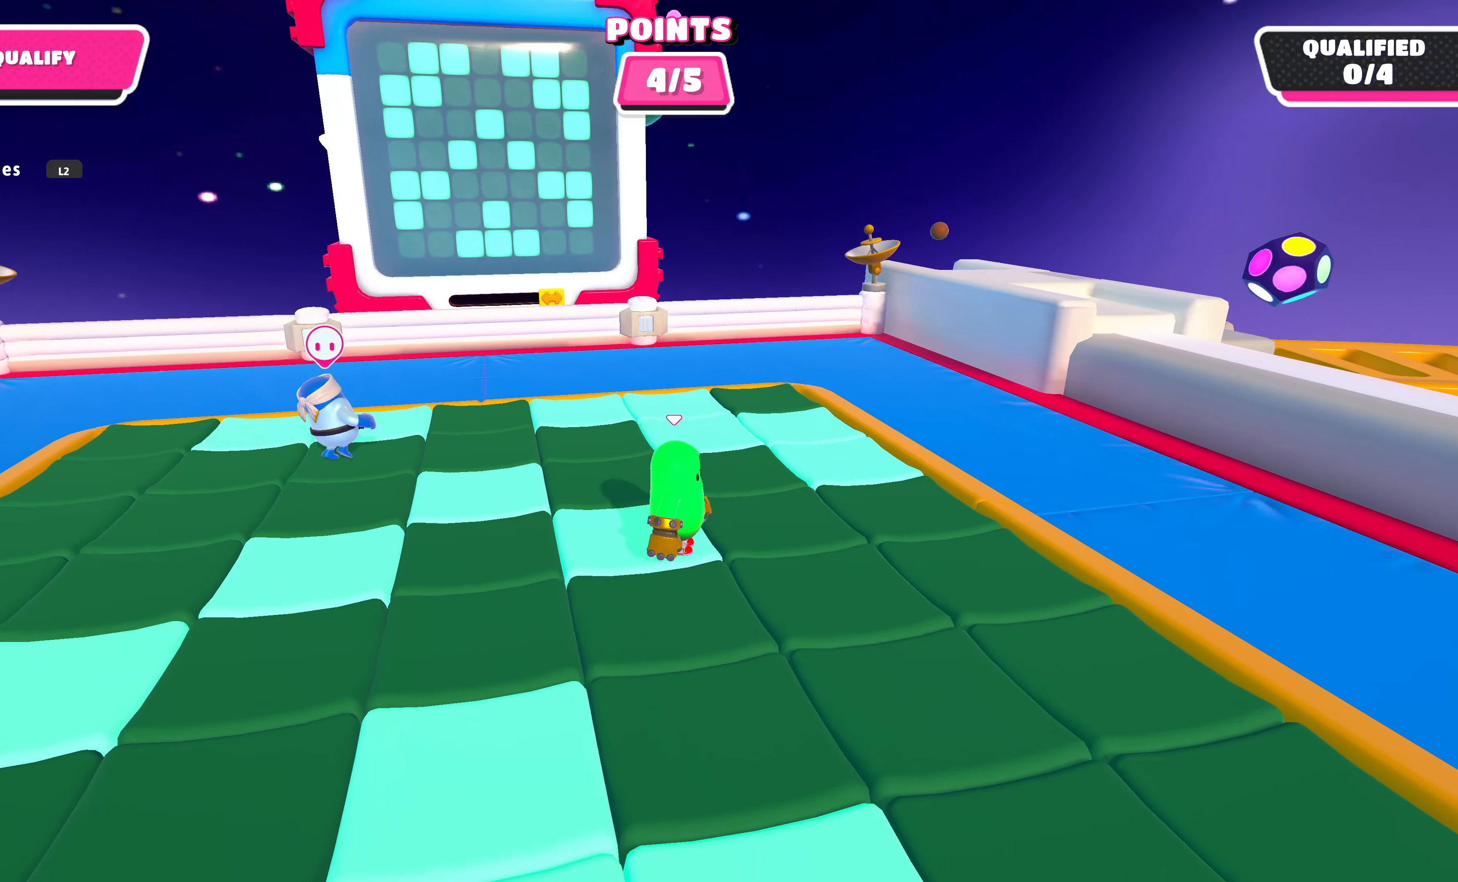
{"buttons": [], "left_stick": "center", "right_stick": "center", "events": [[67, "CROSS", "down"], [200, "CROSS", "up"], [434, "left_stick", "center"]]}
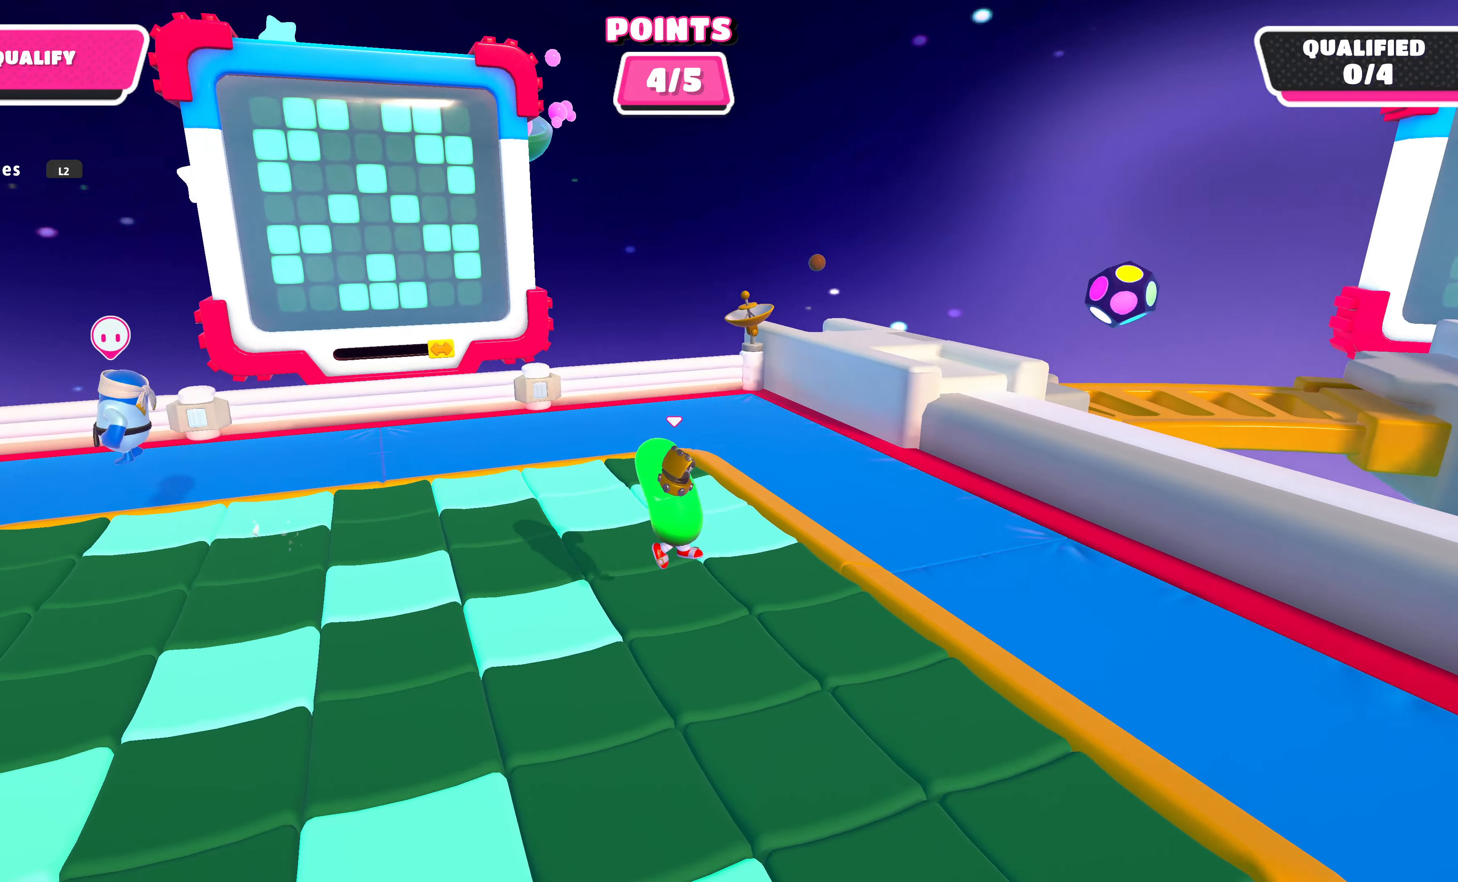
{"buttons": [], "left_stick": "right", "right_stick": "center", "events": [[134, "left_stick", "up"], [167, "right_stick", "down-left"], [334, "right_stick", "center"], [400, "left_stick", "right"]]}
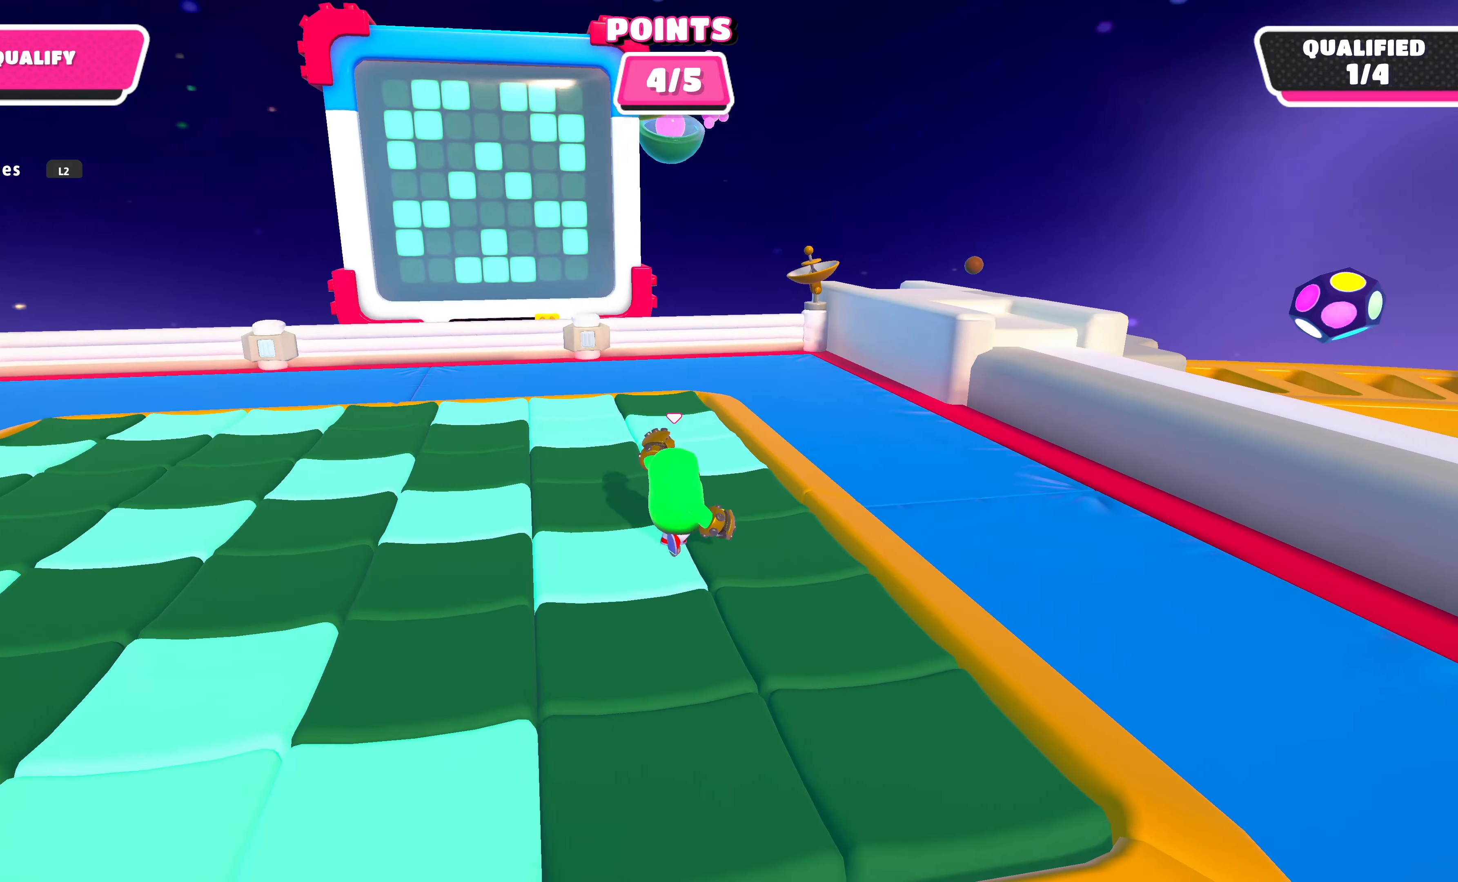
{"buttons": [], "left_stick": "down-right", "right_stick": "center", "events": [[100, "right_stick", "left"], [167, "left_stick", "down"], [300, "right_stick", "center"], [434, "left_stick", "down-right"]]}
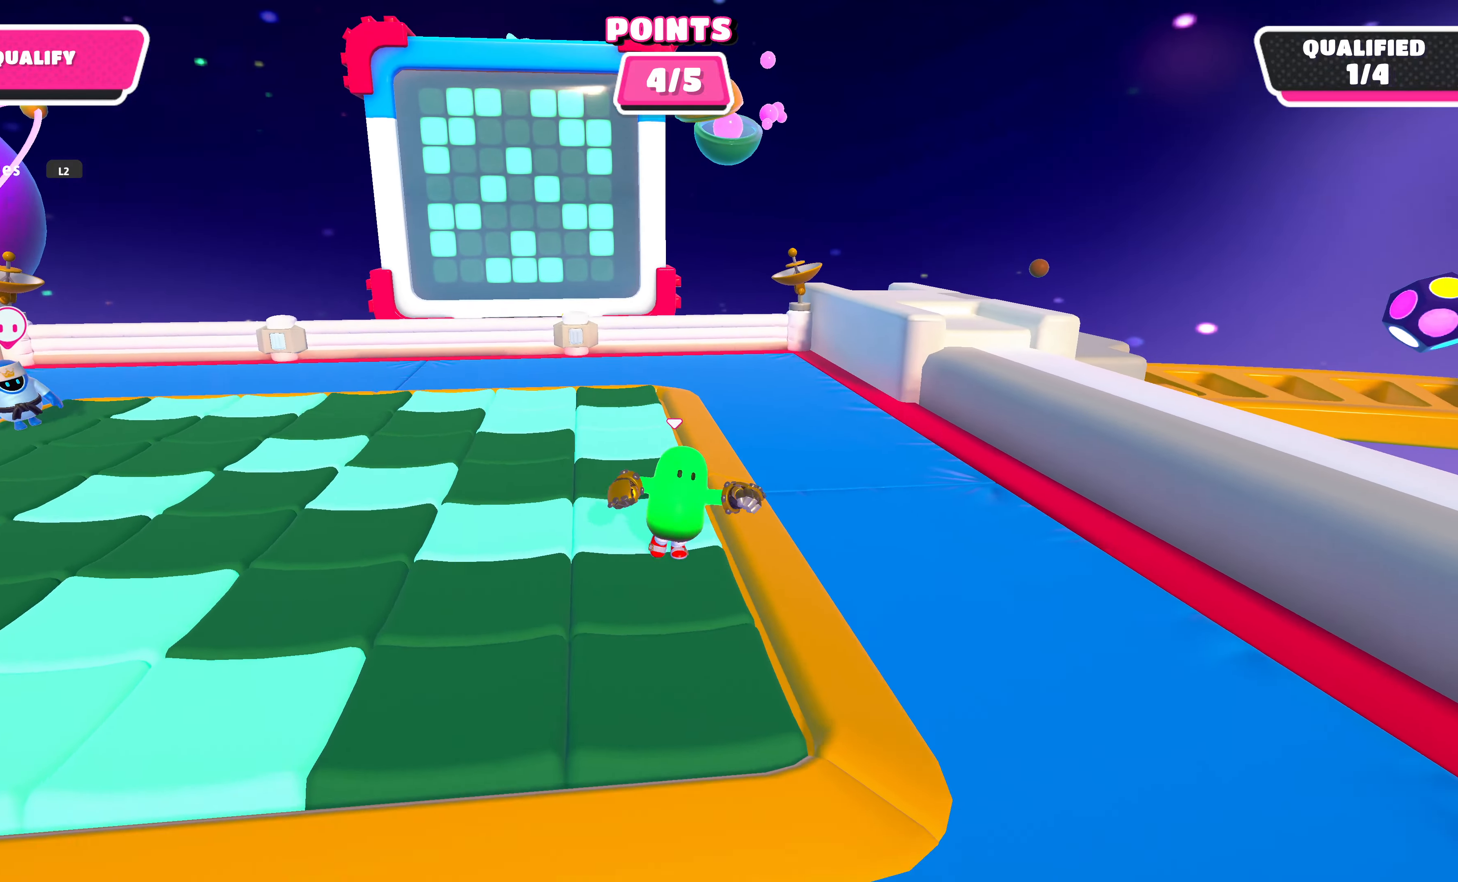
{"buttons": [], "left_stick": "down", "right_stick": "center", "events": [[34, "left_stick", "right"], [100, "right_stick", "down-left"], [367, "left_stick", "down-right"], [434, "right_stick", "center"], [500, "left_stick", "down"]]}
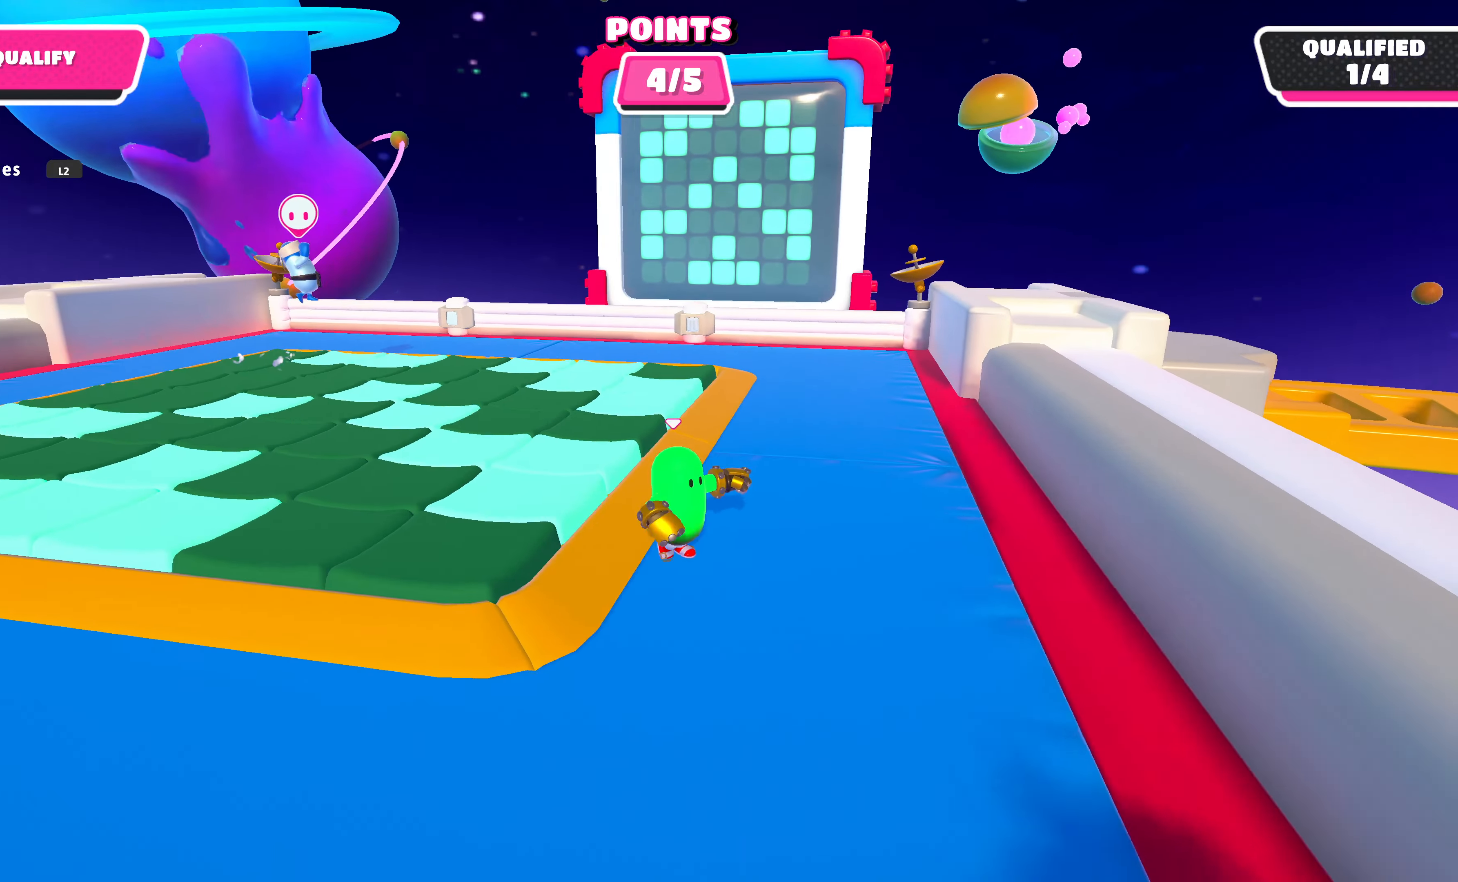
{"buttons": [], "left_stick": "down-left", "right_stick": "center", "events": [[334, "left_stick", "down-left"]]}
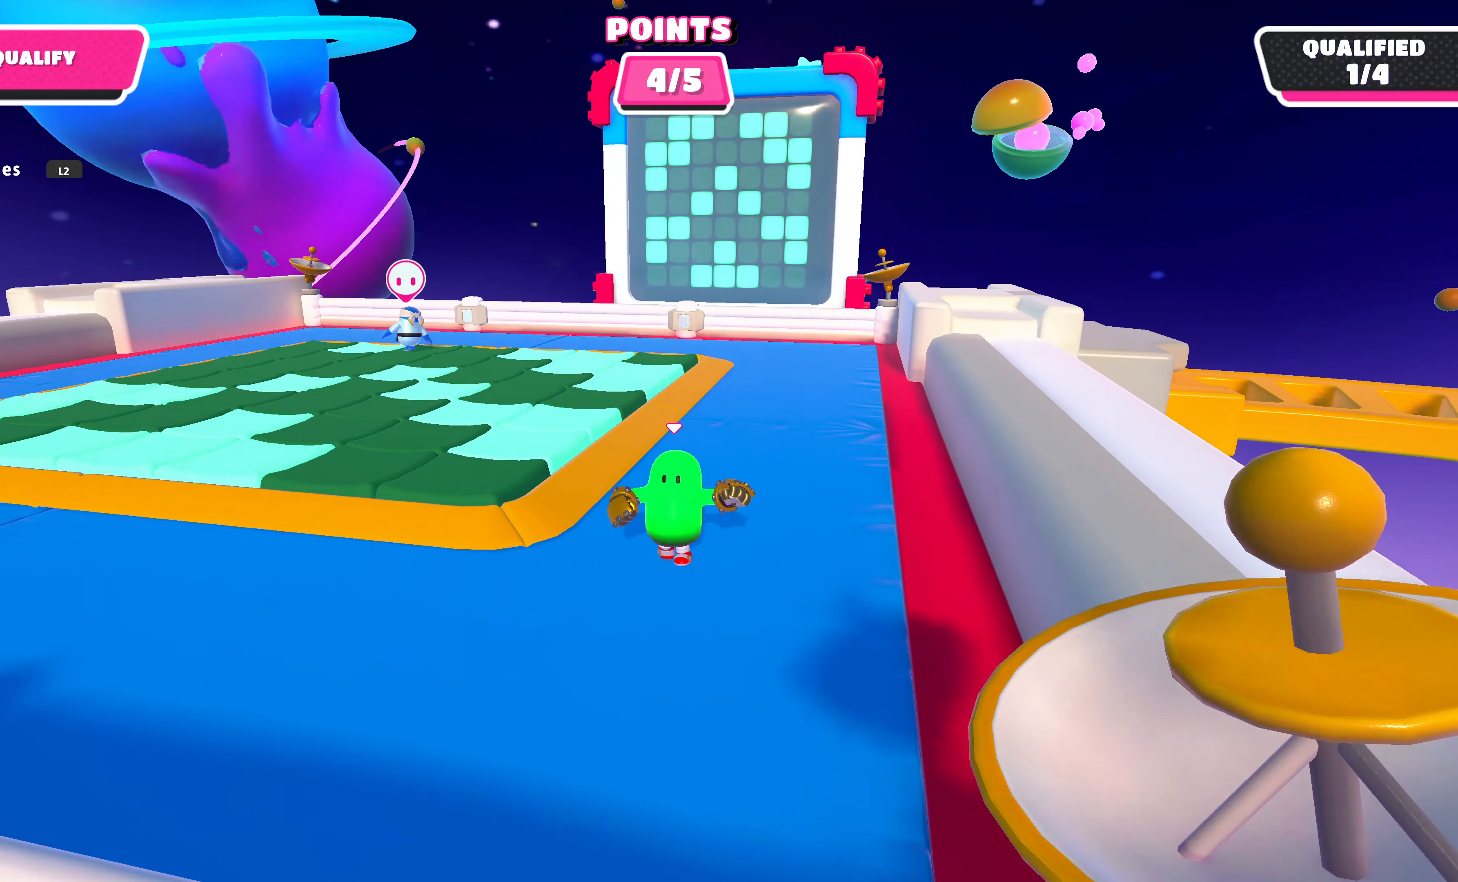
{"buttons": [], "left_stick": "center", "right_stick": "center", "events": [[34, "left_stick", "center"]]}
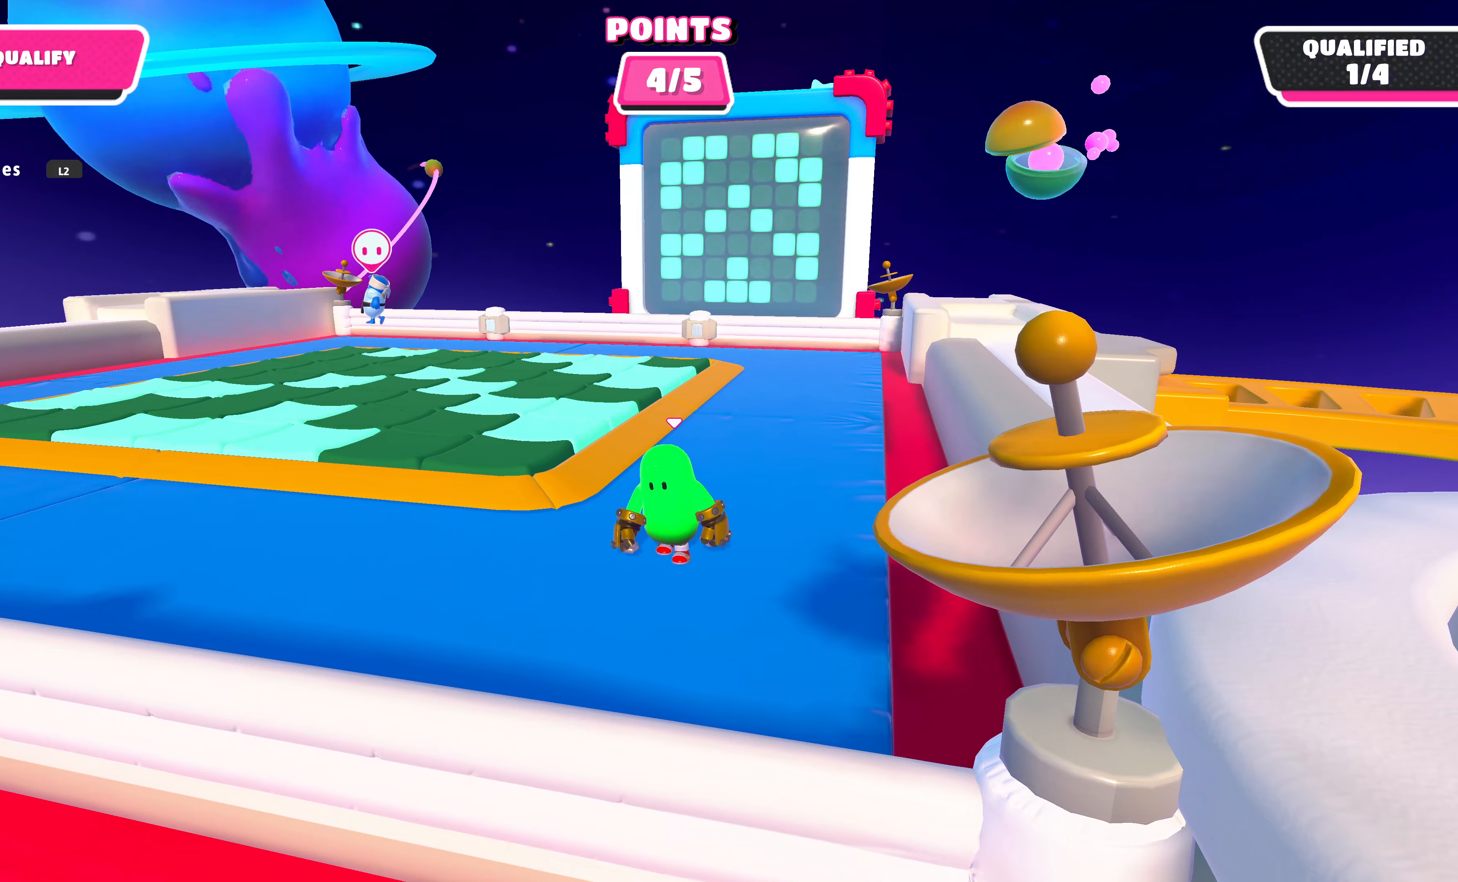
{"buttons": [], "left_stick": "center", "right_stick": "center", "events": []}
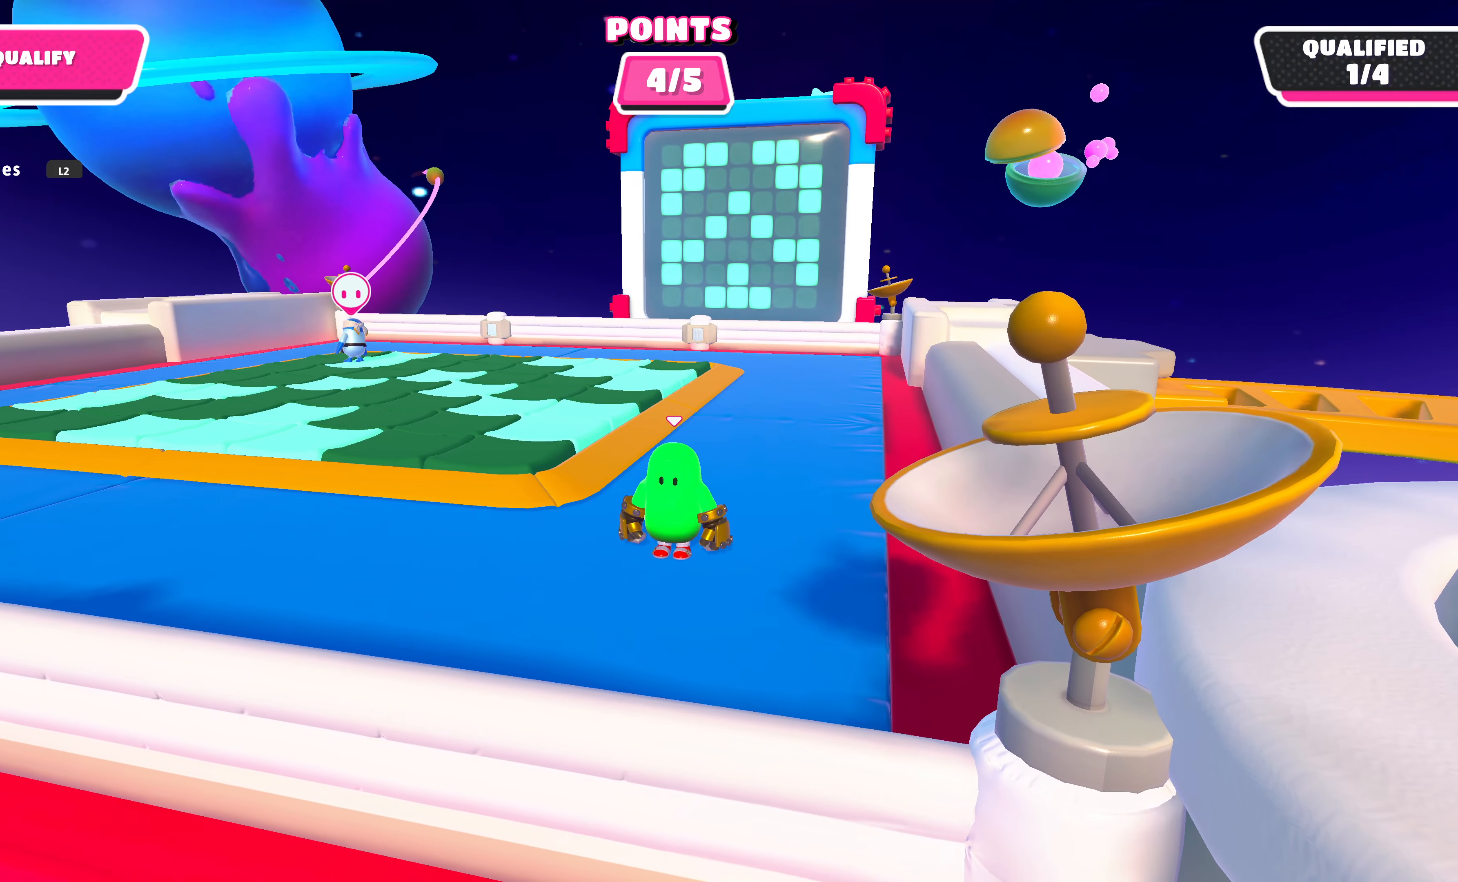
{"buttons": [], "left_stick": "center", "right_stick": "center", "events": []}
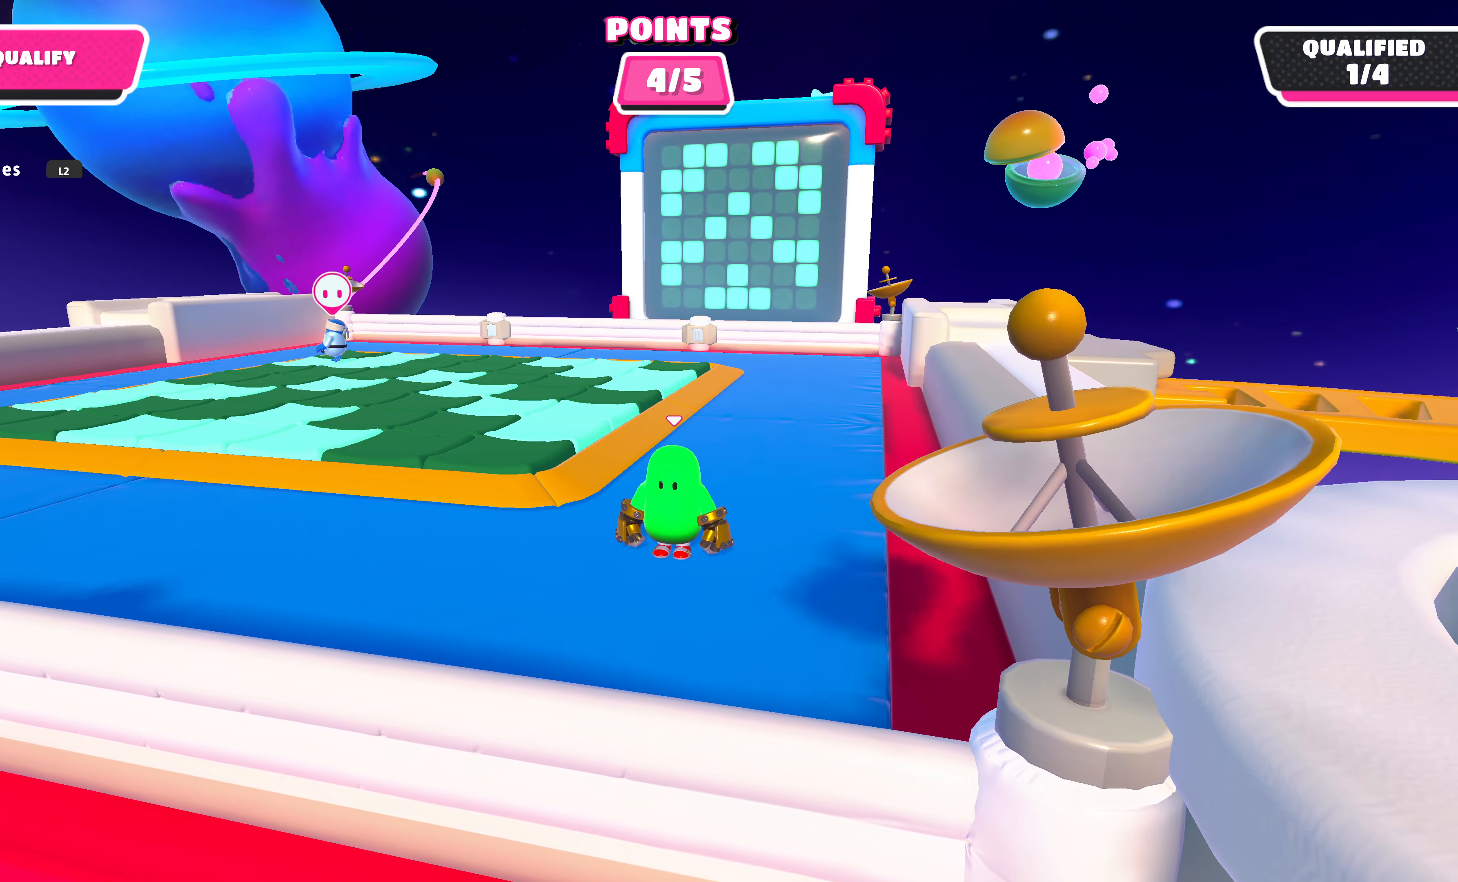
{"buttons": [], "left_stick": "center", "right_stick": "center", "events": []}
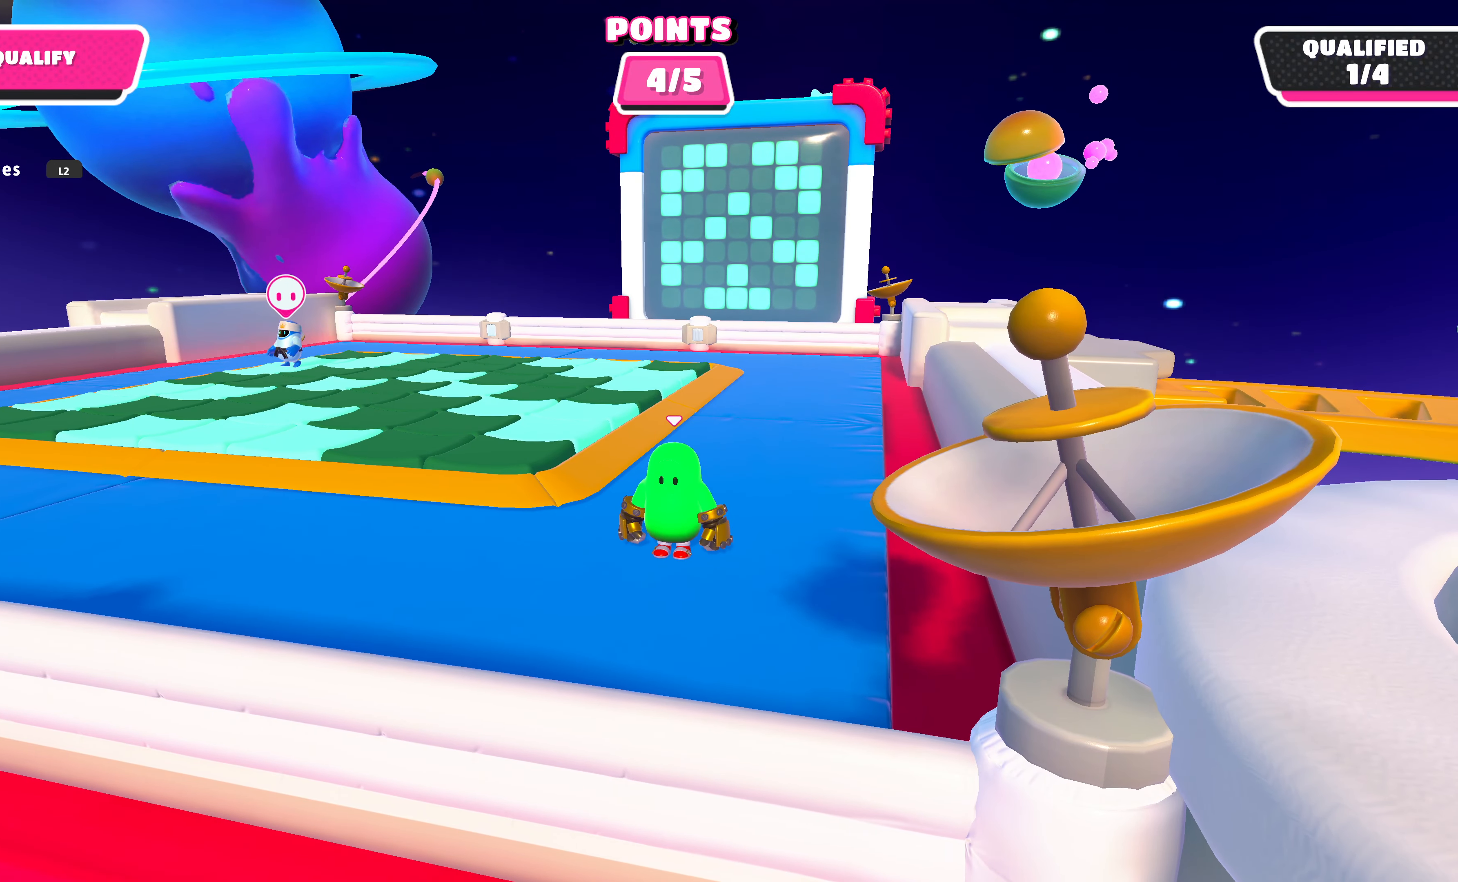
{"buttons": [], "left_stick": "up", "right_stick": "center", "events": [[500, "left_stick", "up"]]}
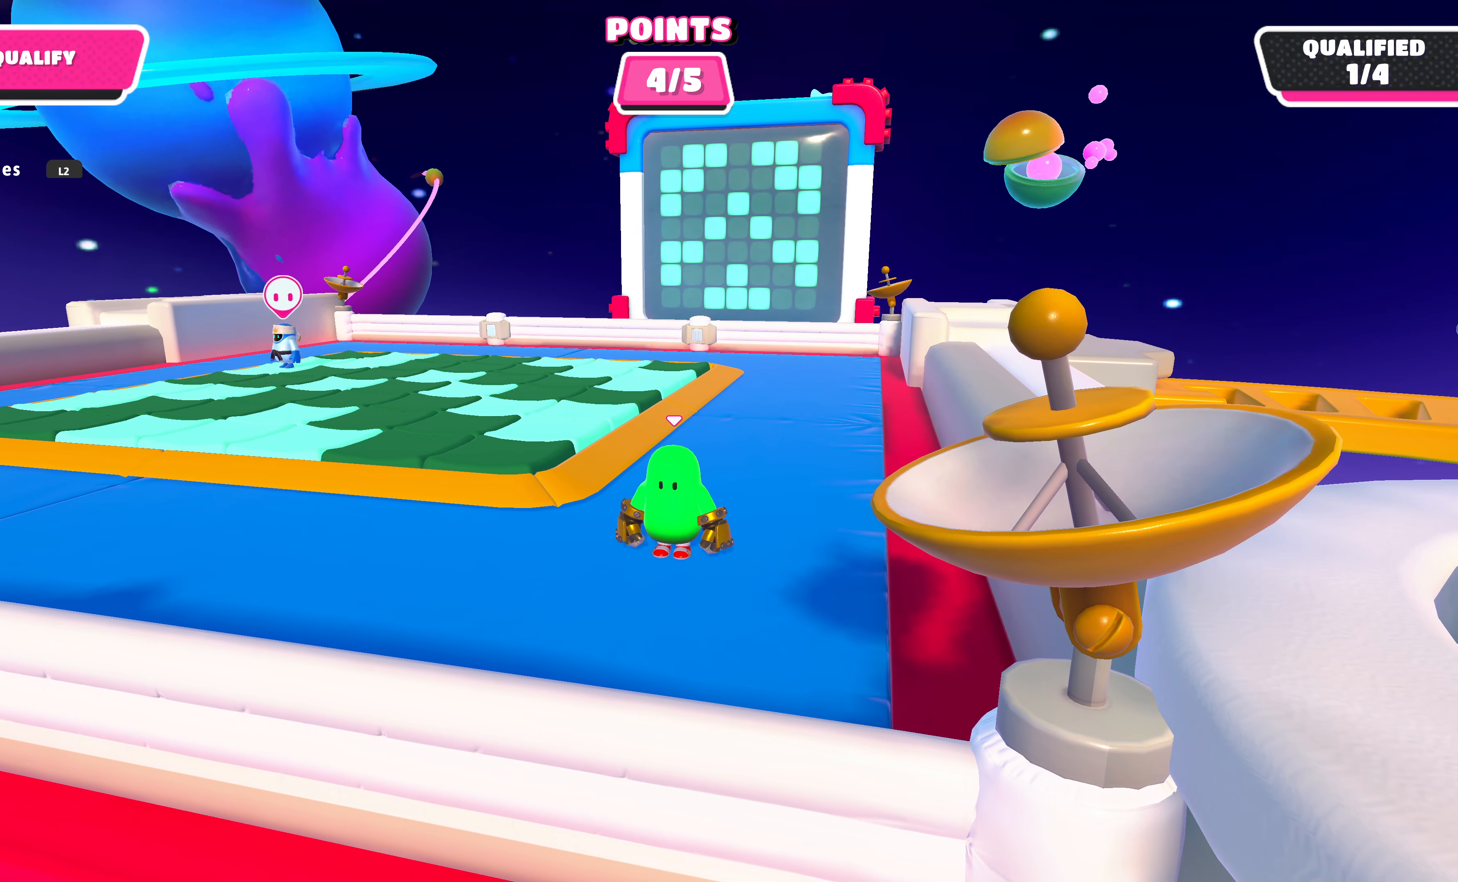
{"buttons": [], "left_stick": "up", "right_stick": "center", "events": [[67, "right_stick", "down"], [333, "right_stick", "center"]]}
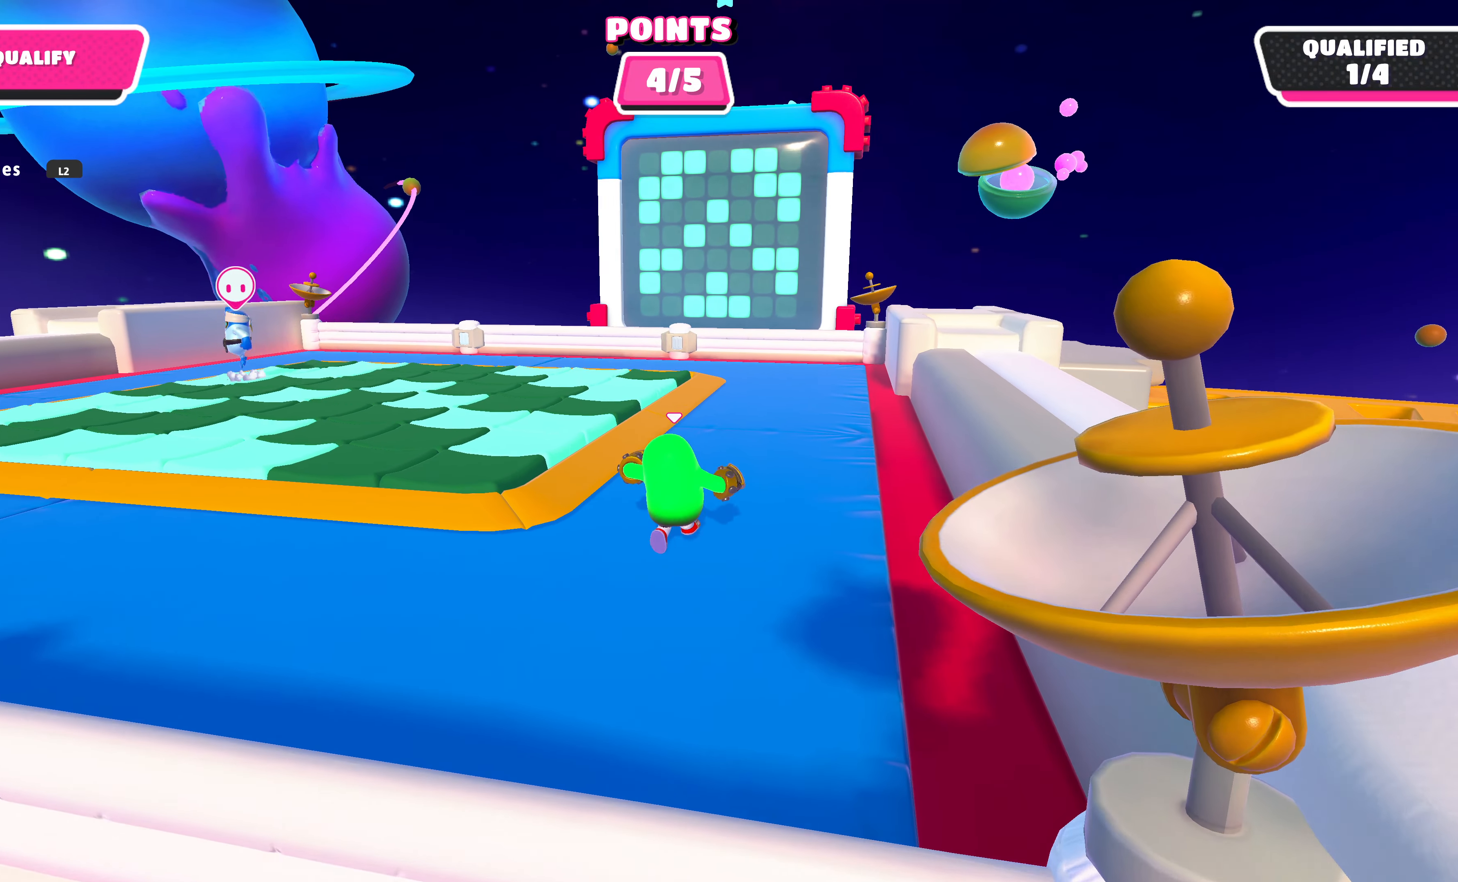
{"buttons": [], "left_stick": "up", "right_stick": "down", "events": [[167, "right_stick", "down"]]}
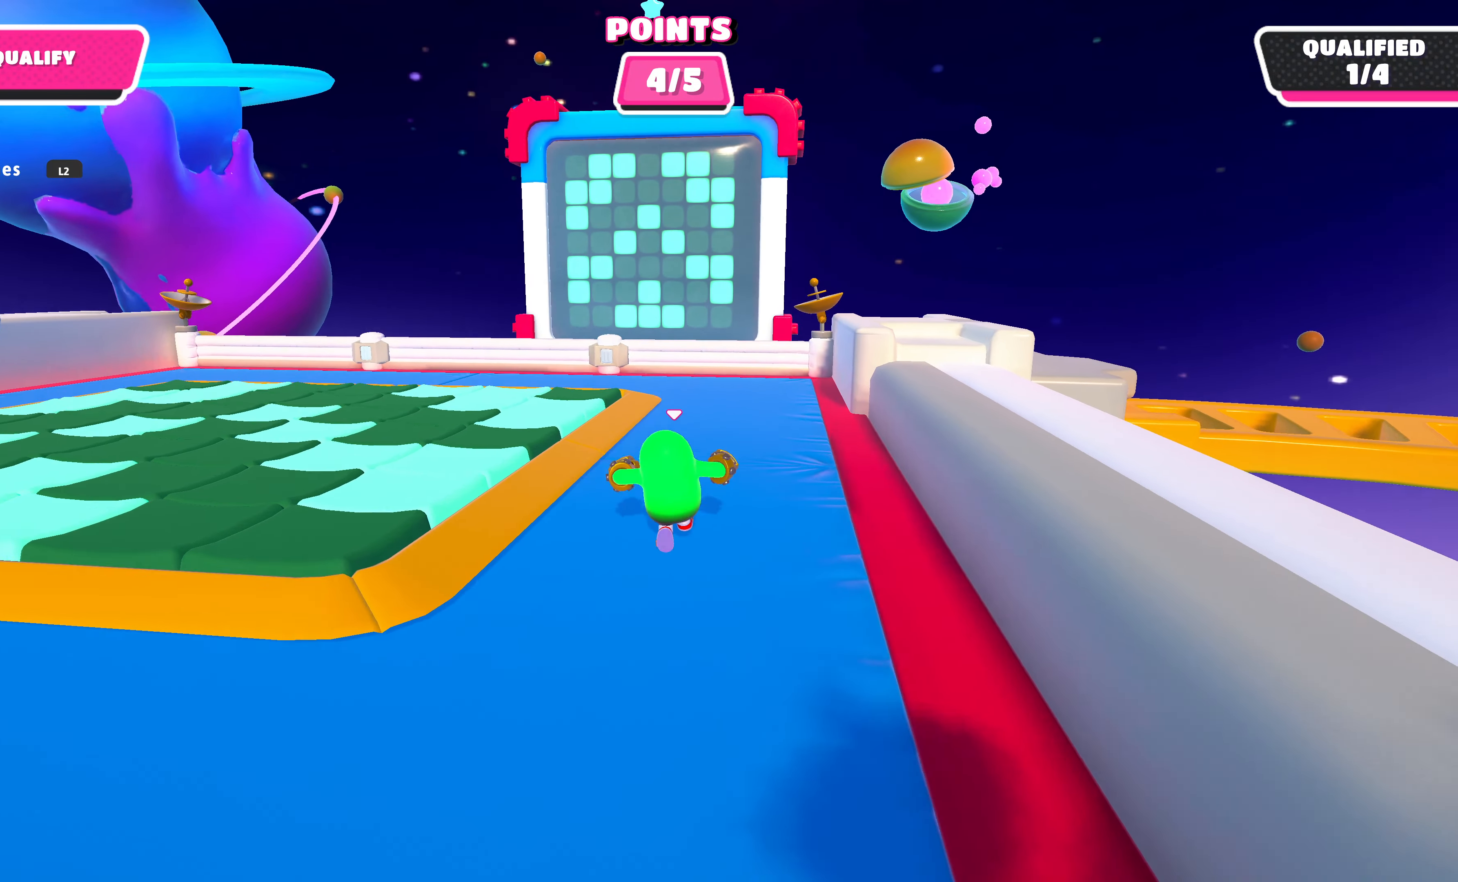
{"buttons": [], "left_stick": "down", "right_stick": "up", "events": [[33, "right_stick", "center"], [200, "left_stick", "up-left"], [300, "left_stick", "center"], [500, "left_stick", "down"], [500, "right_stick", "up"]]}
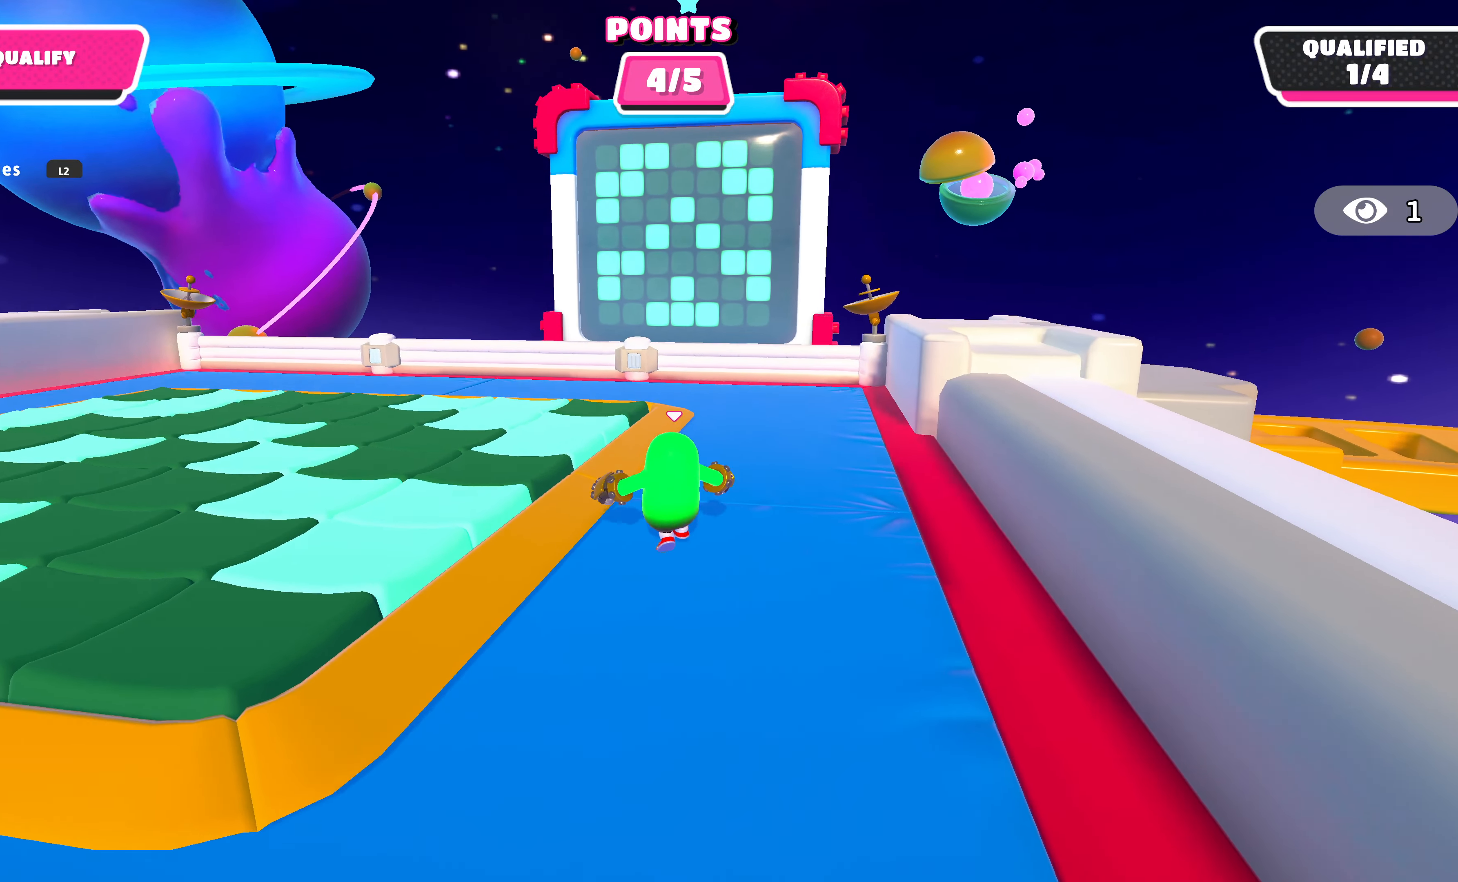
{"buttons": [], "left_stick": "up", "right_stick": "center", "events": [[200, "right_stick", "center"], [267, "left_stick", "up"]]}
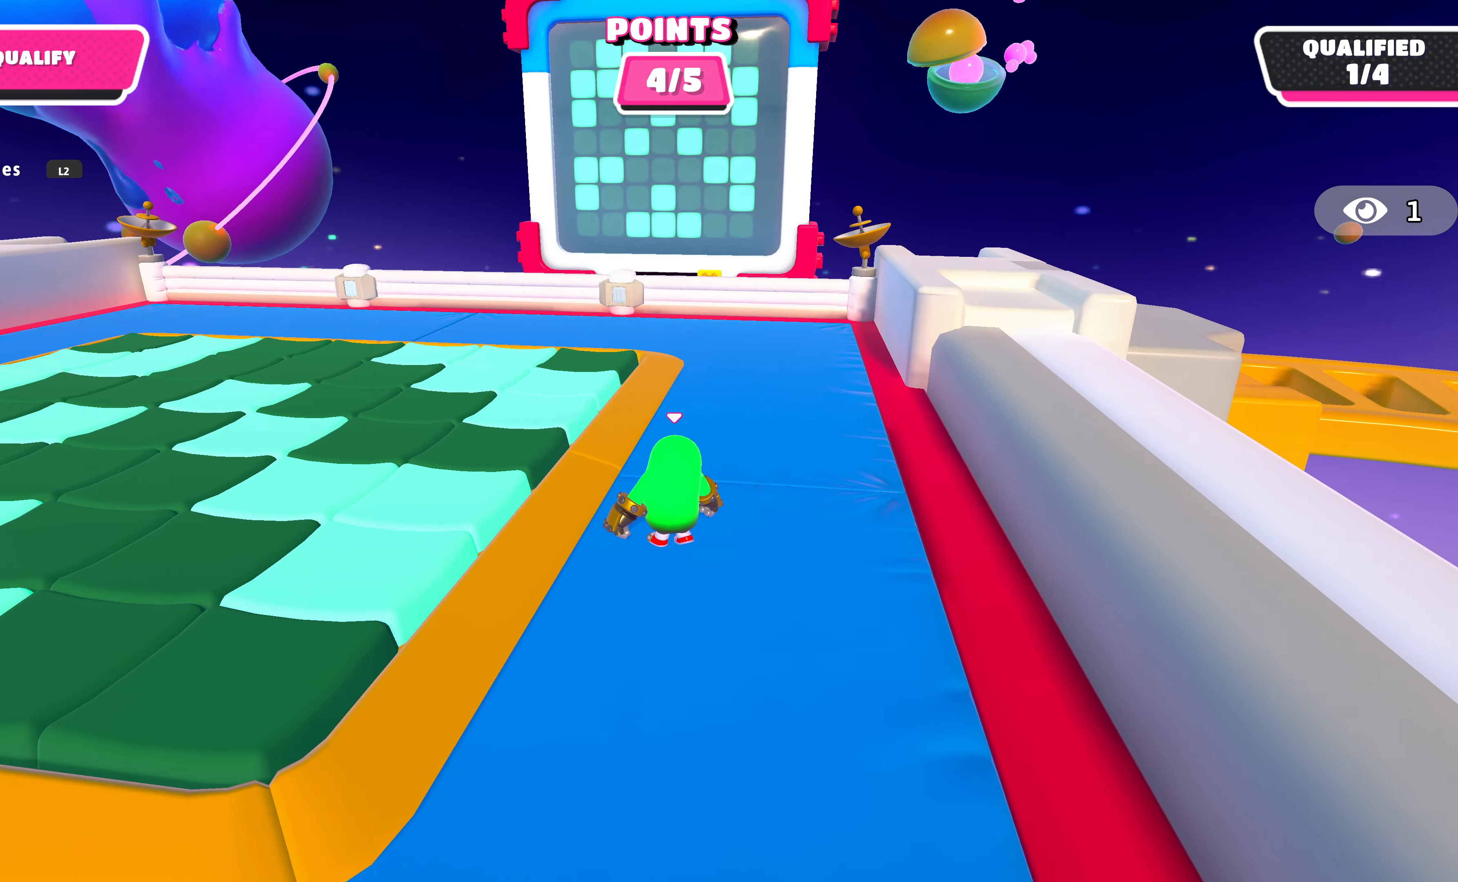
{"buttons": [], "left_stick": "up", "right_stick": "center", "events": [[200, "right_stick", "up"], [367, "right_stick", "center"]]}
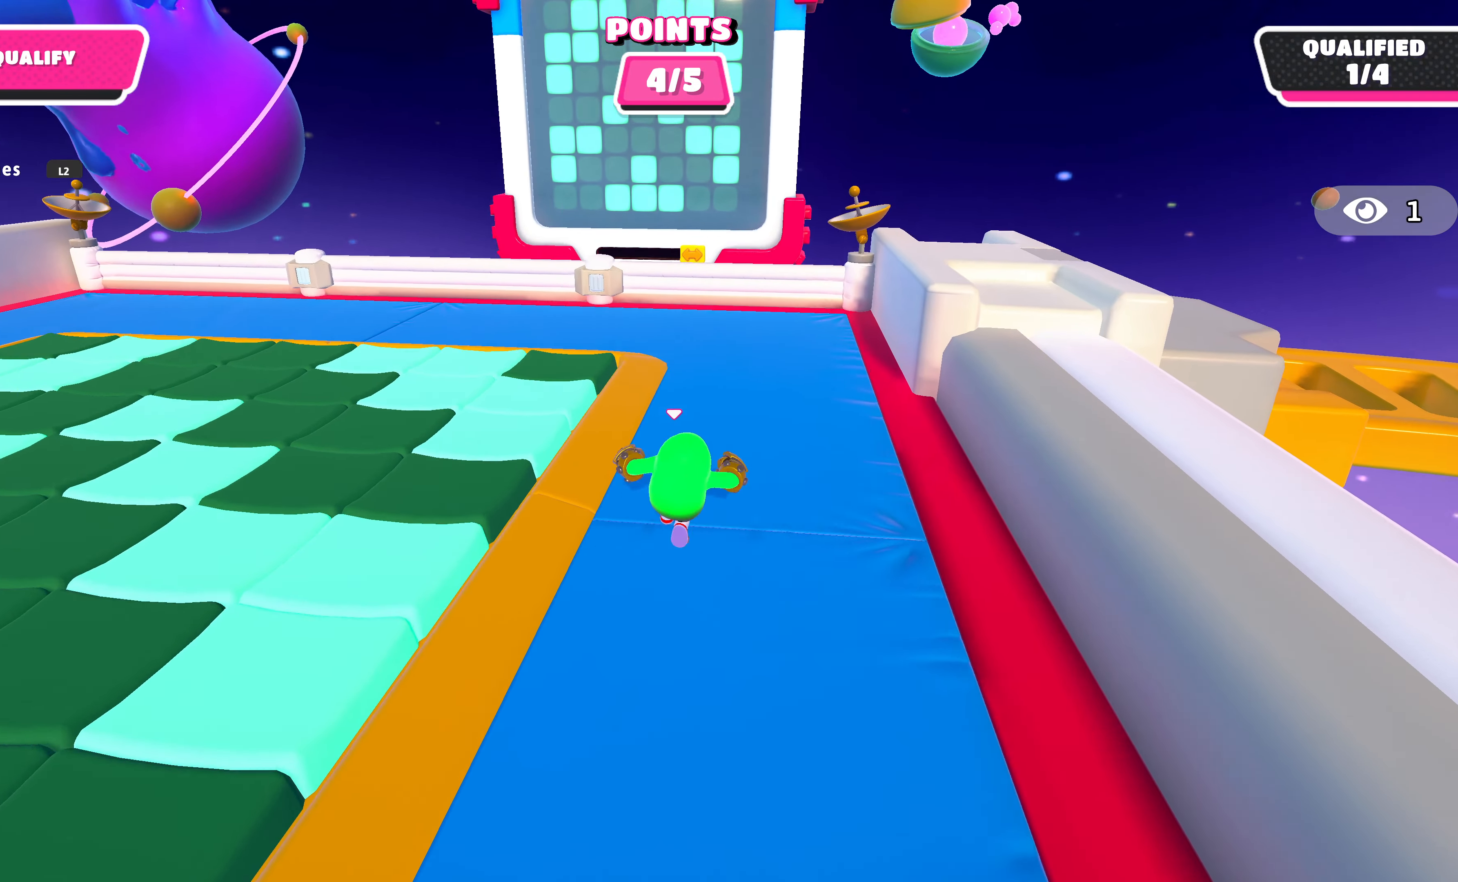
{"buttons": [], "left_stick": "up", "right_stick": "up-left", "events": [[133, "right_stick", "left"], [267, "right_stick", "center"], [367, "right_stick", "up-left"]]}
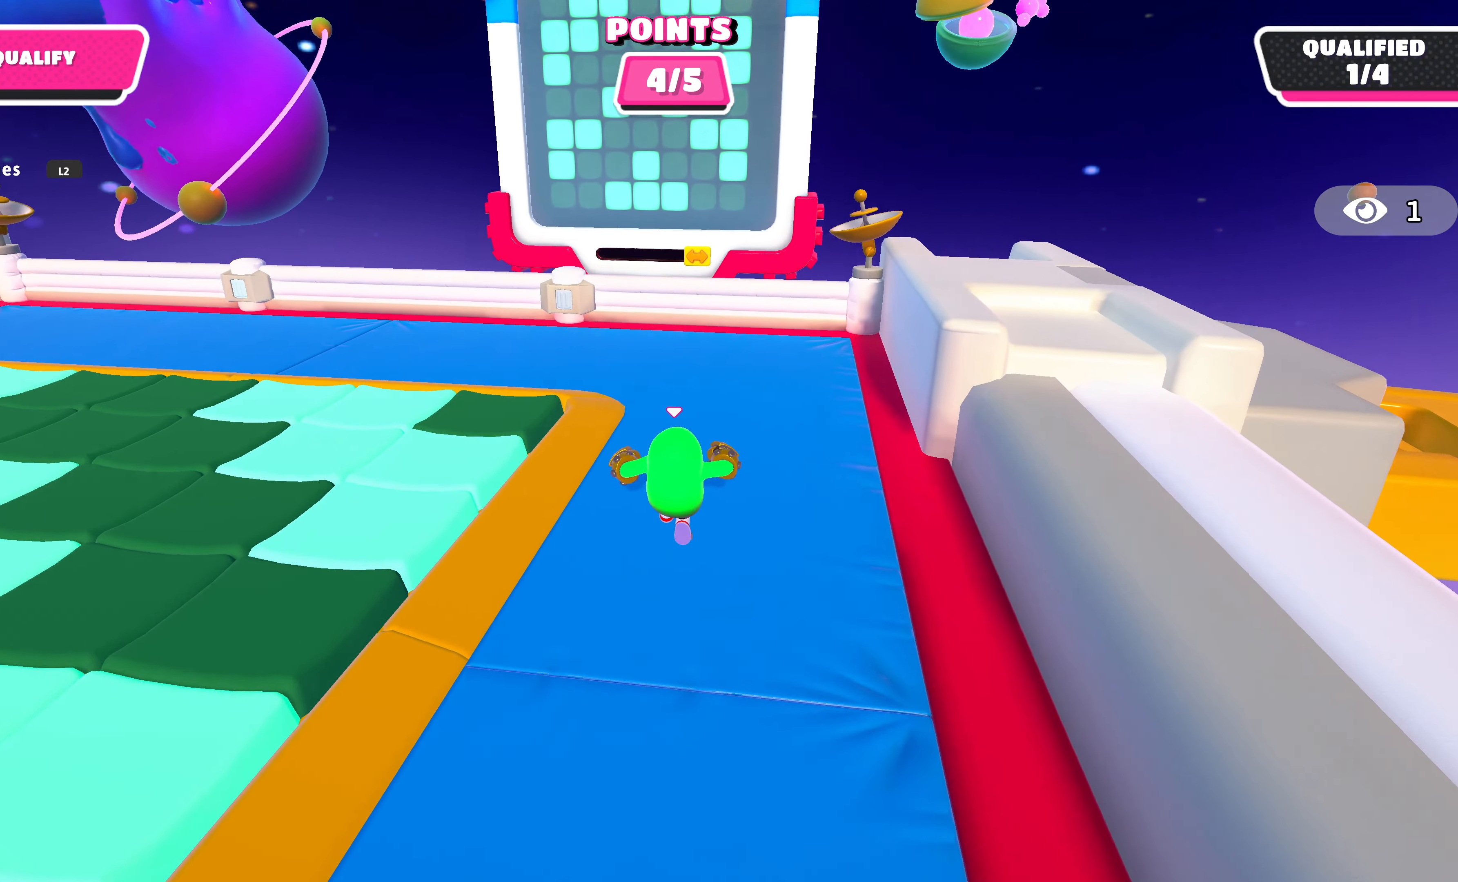
{"buttons": [], "left_stick": "center", "right_stick": "down", "events": [[67, "right_stick", "center"], [333, "right_stick", "down"], [466, "left_stick", "center"]]}
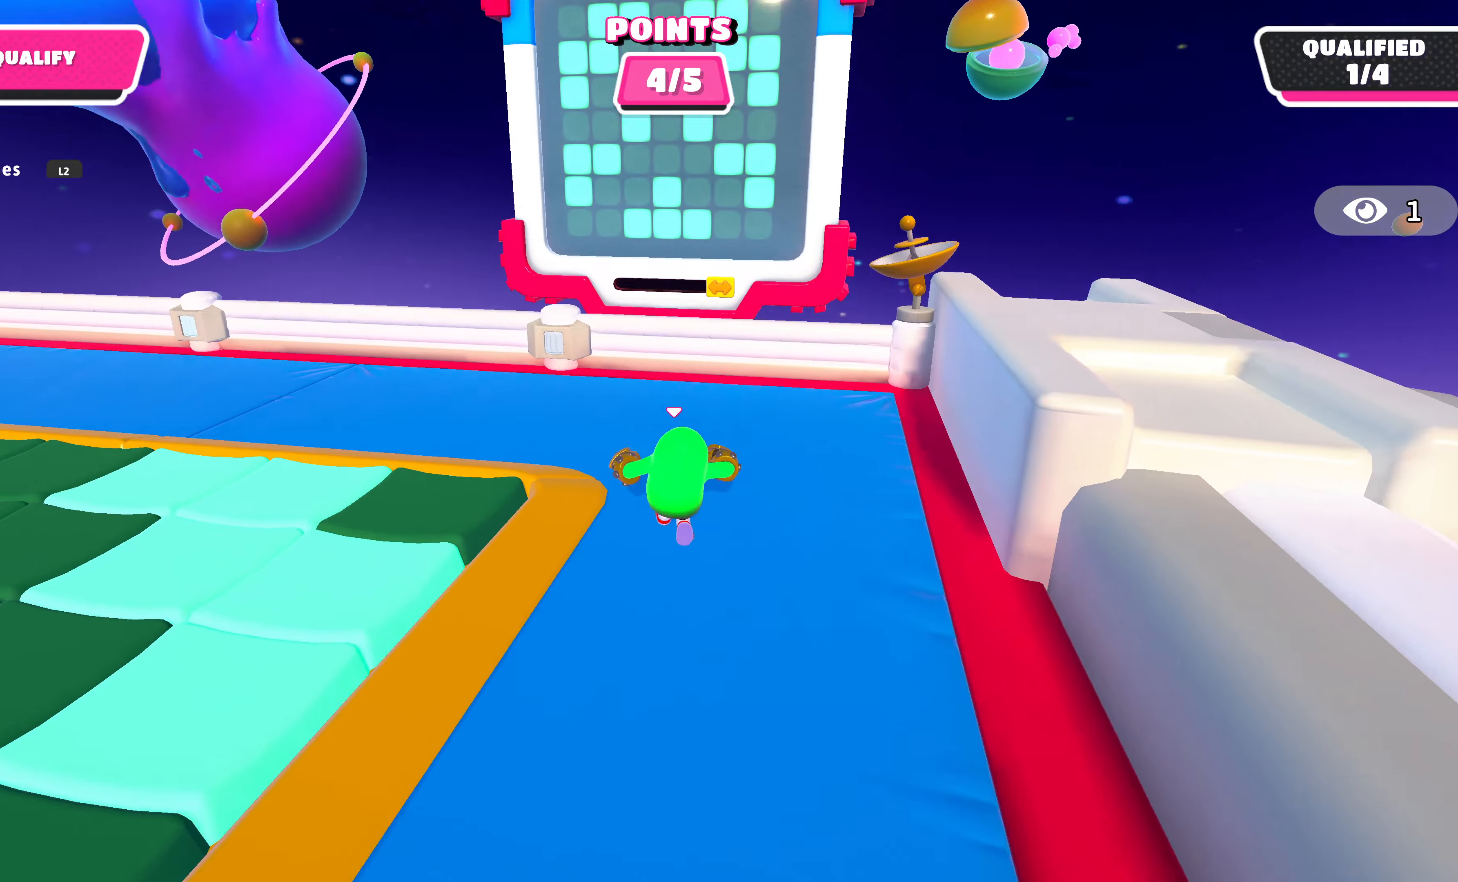
{"buttons": [], "left_stick": "center", "right_stick": "down", "events": [[133, "right_stick", "center"], [500, "right_stick", "down"]]}
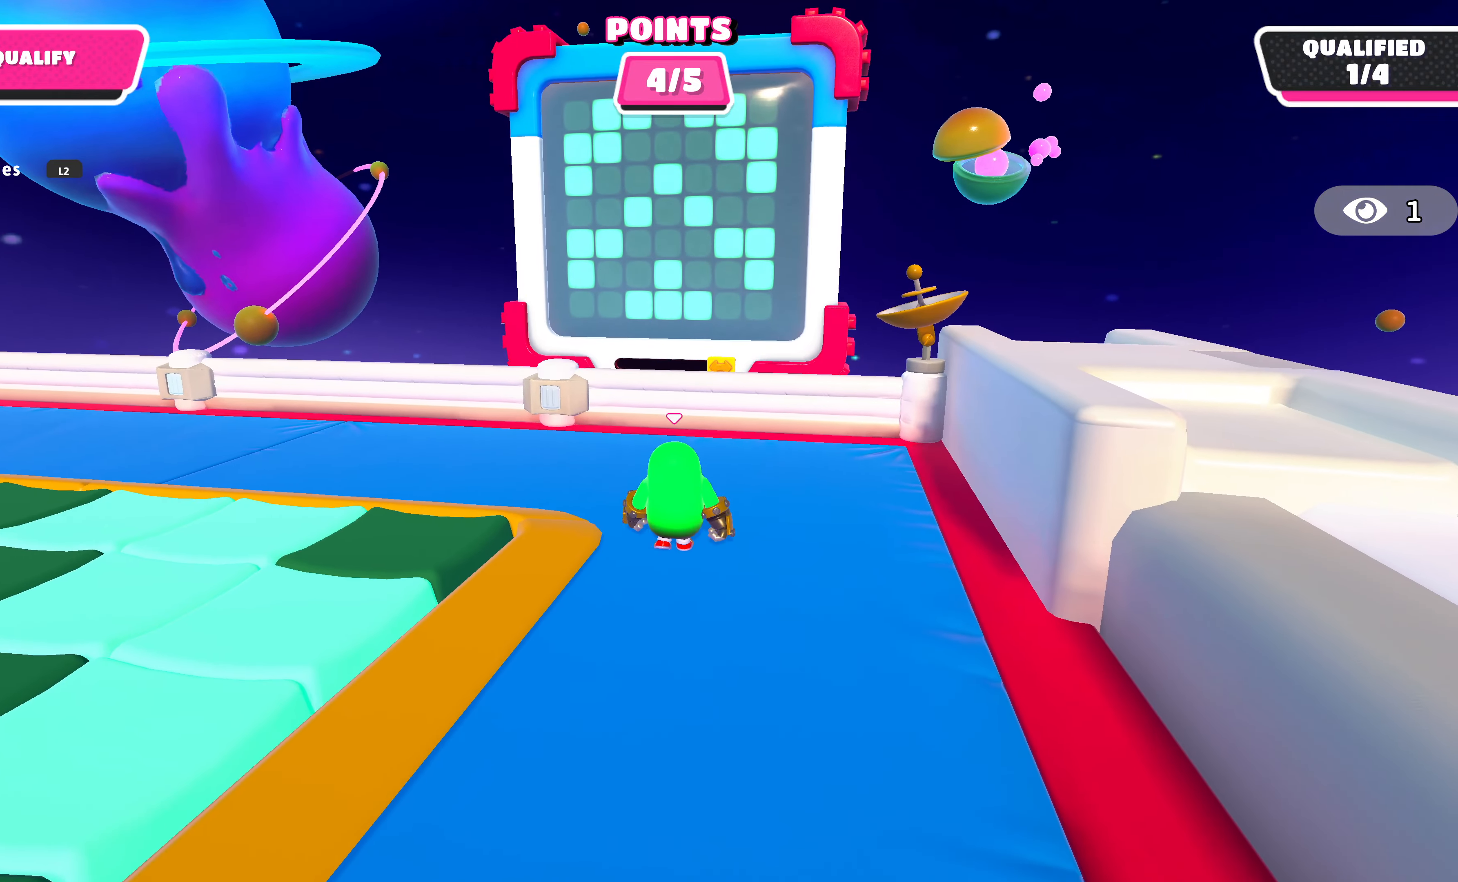
{"buttons": [], "left_stick": "center", "right_stick": "center", "events": [[166, "right_stick", "center"]]}
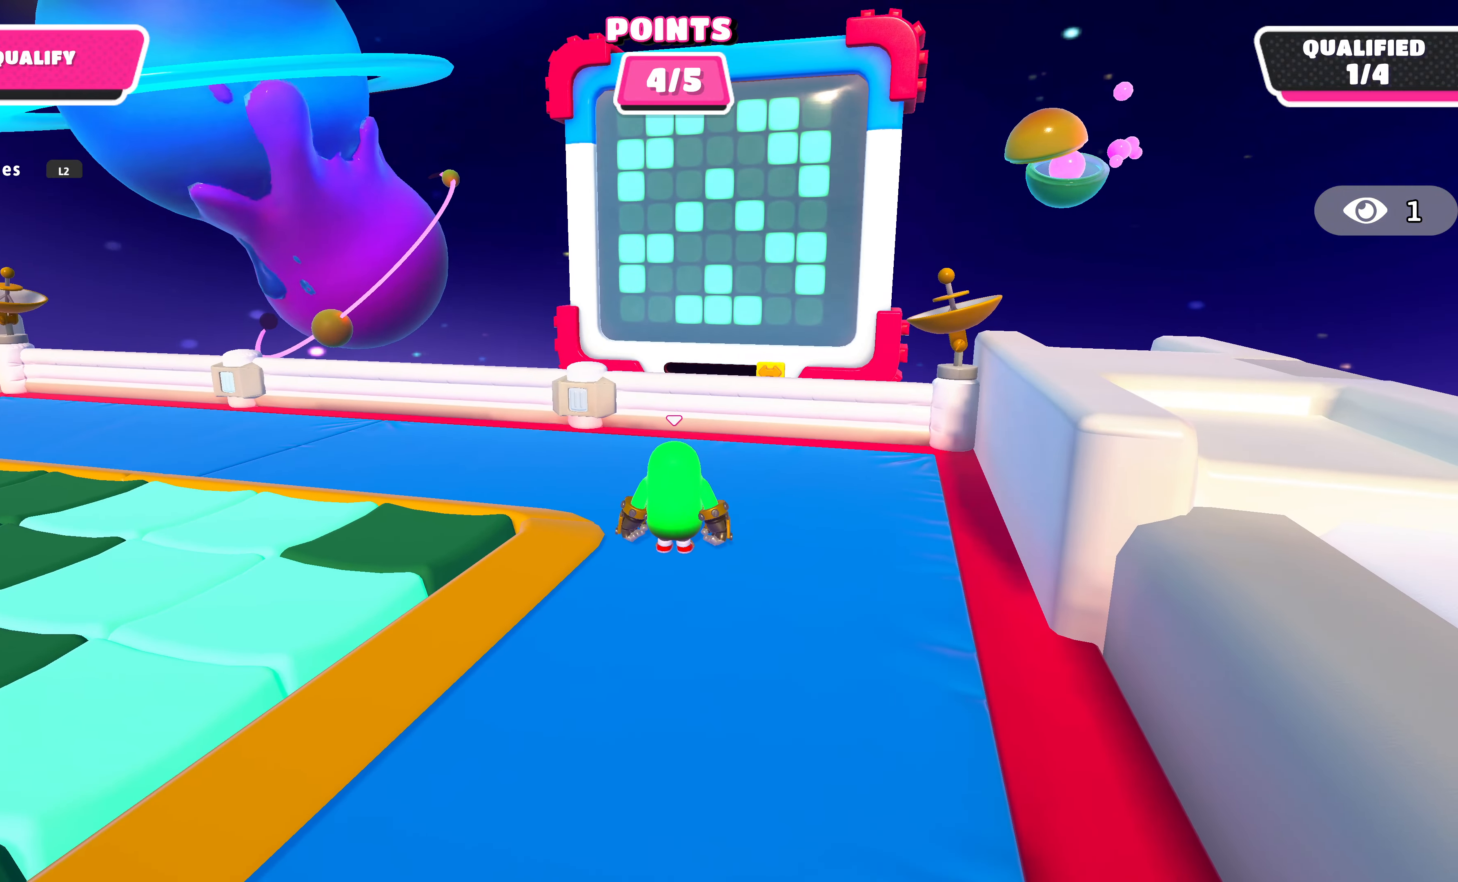
{"buttons": [], "left_stick": "up", "right_stick": "center", "events": [[66, "left_stick", "up"], [166, "right_stick", "up-left"], [433, "right_stick", "center"]]}
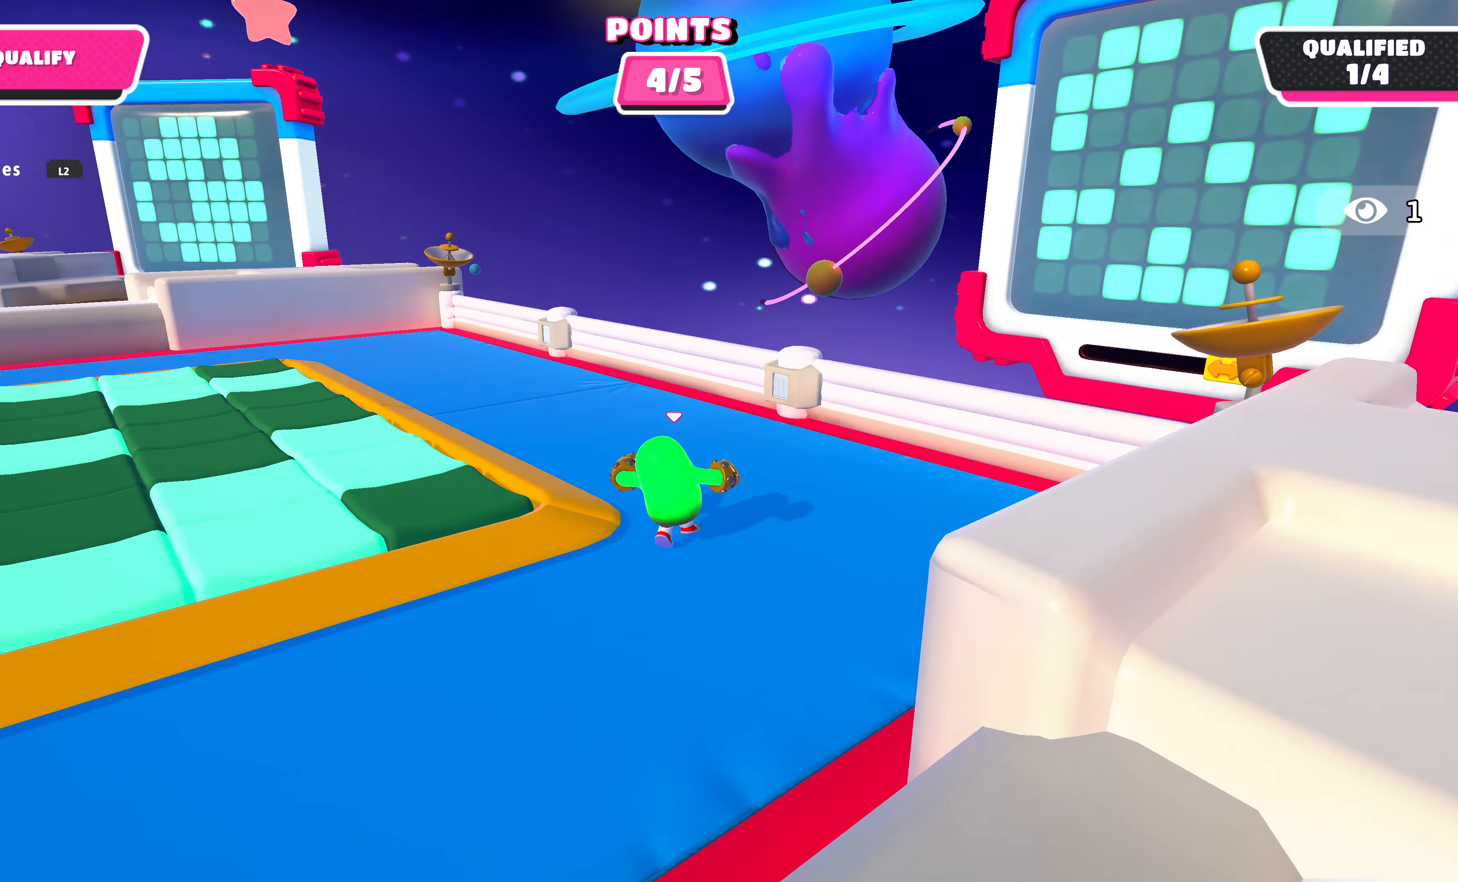
{"buttons": [], "left_stick": "up", "right_stick": "left", "events": [[466, "right_stick", "left"]]}
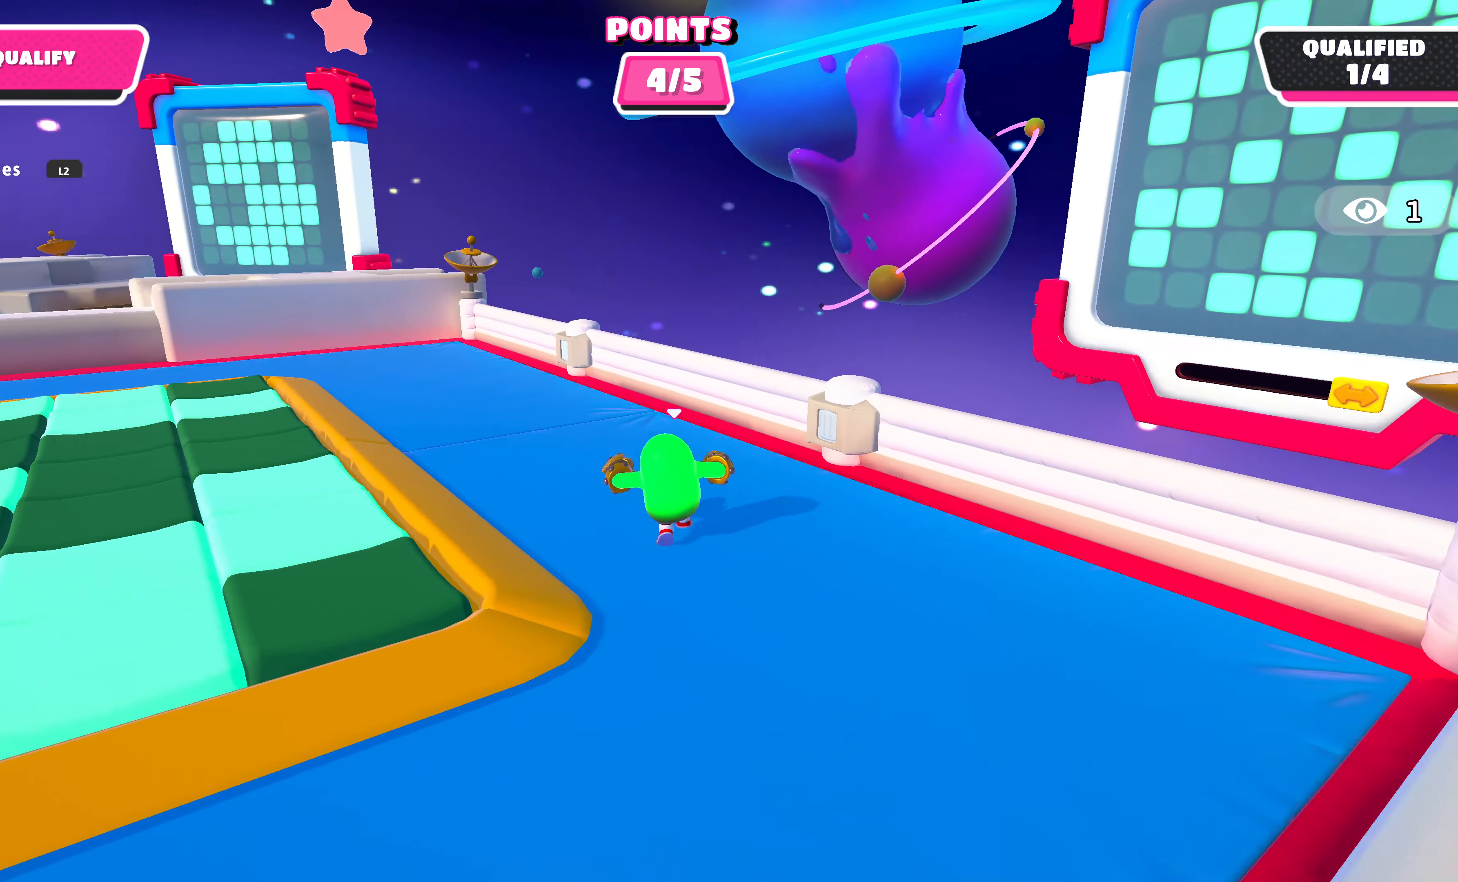
{"buttons": [], "left_stick": "up", "right_stick": "center", "events": [[233, "right_stick", "center"]]}
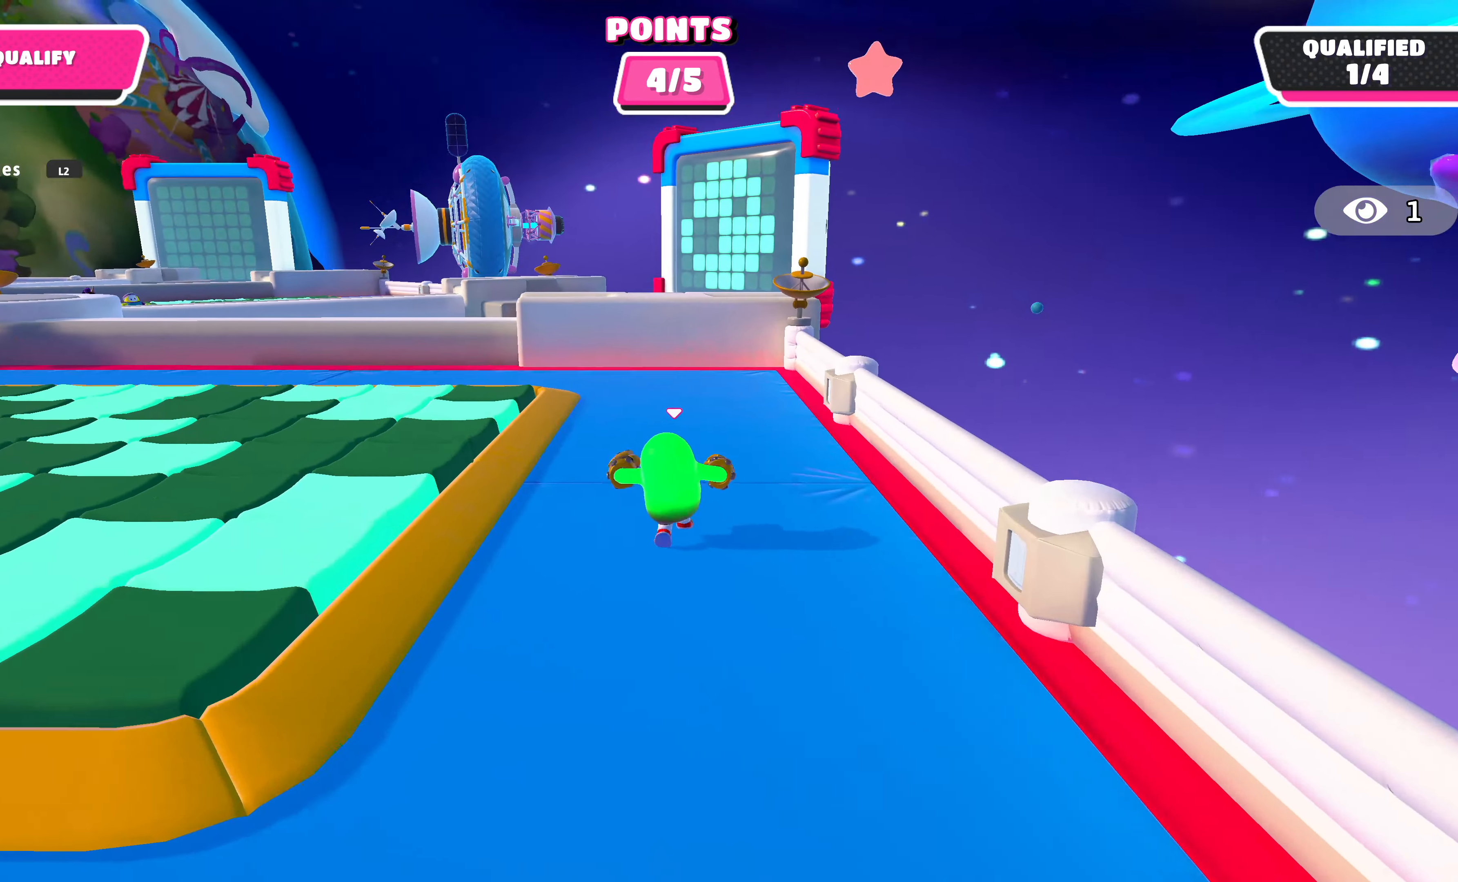
{"buttons": [], "left_stick": "up-right", "right_stick": "up-left", "events": [[33, "right_stick", "left"], [300, "left_stick", "up-right"], [333, "right_stick", "up-left"]]}
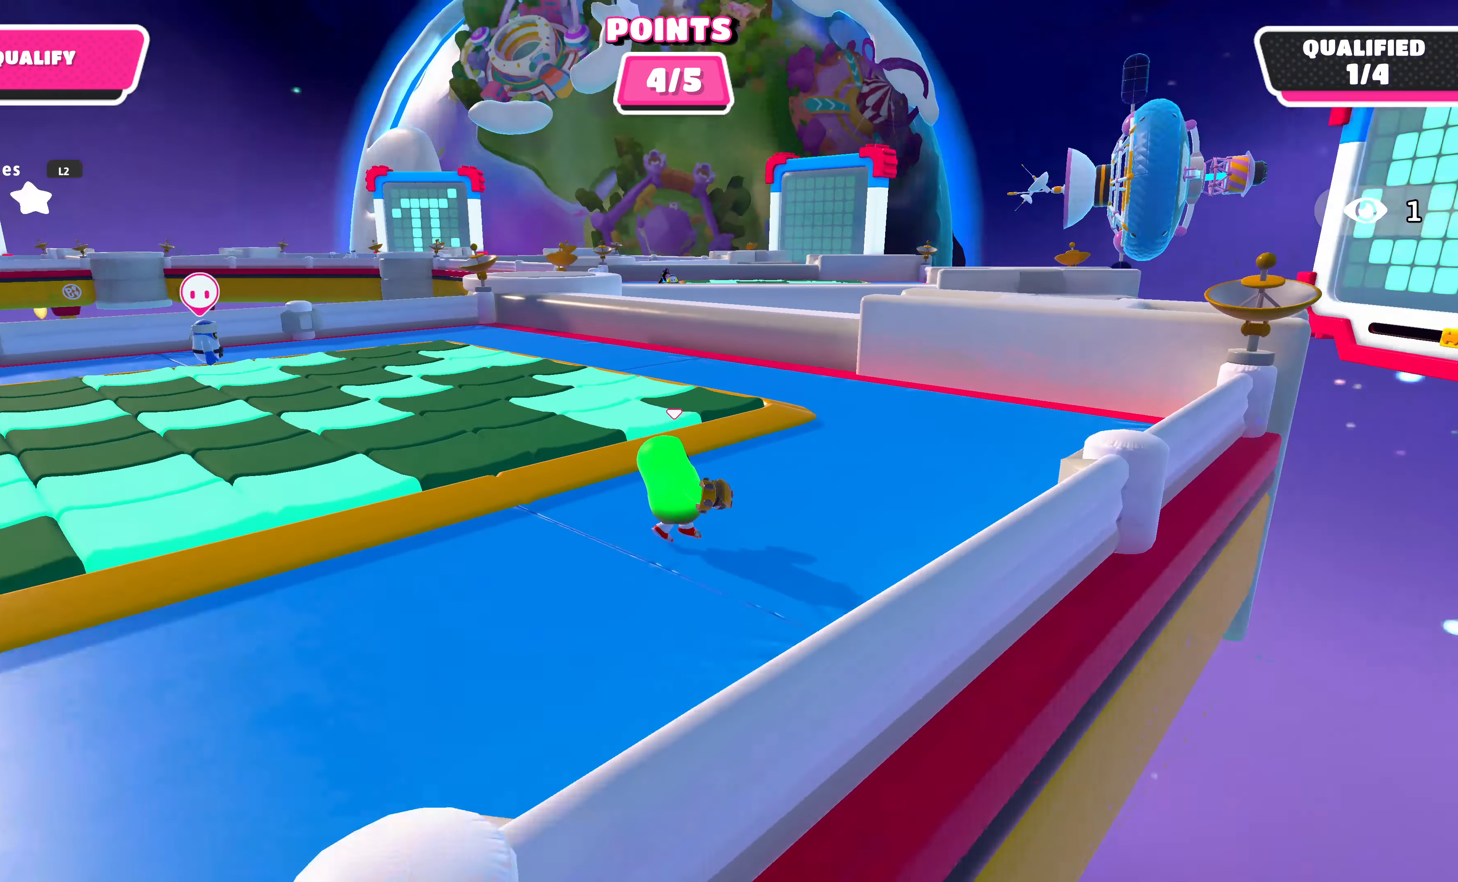
{"buttons": [], "left_stick": "up-right", "right_stick": "left", "events": [[133, "right_stick", "left"]]}
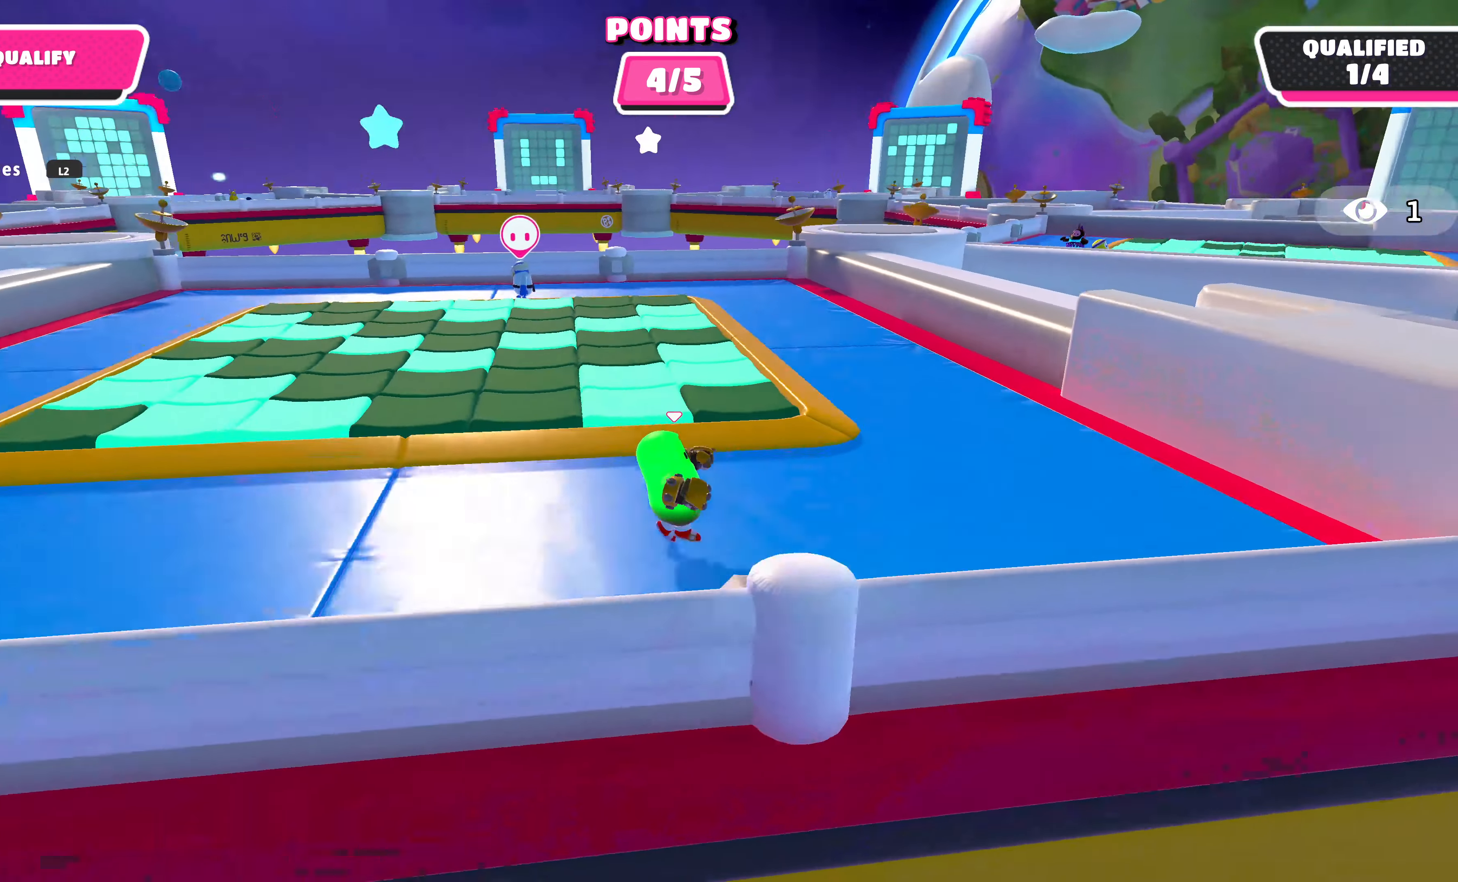
{"buttons": [], "left_stick": "up", "right_stick": "center", "events": [[266, "left_stick", "up-left"], [433, "left_stick", "up"], [433, "right_stick", "center"]]}
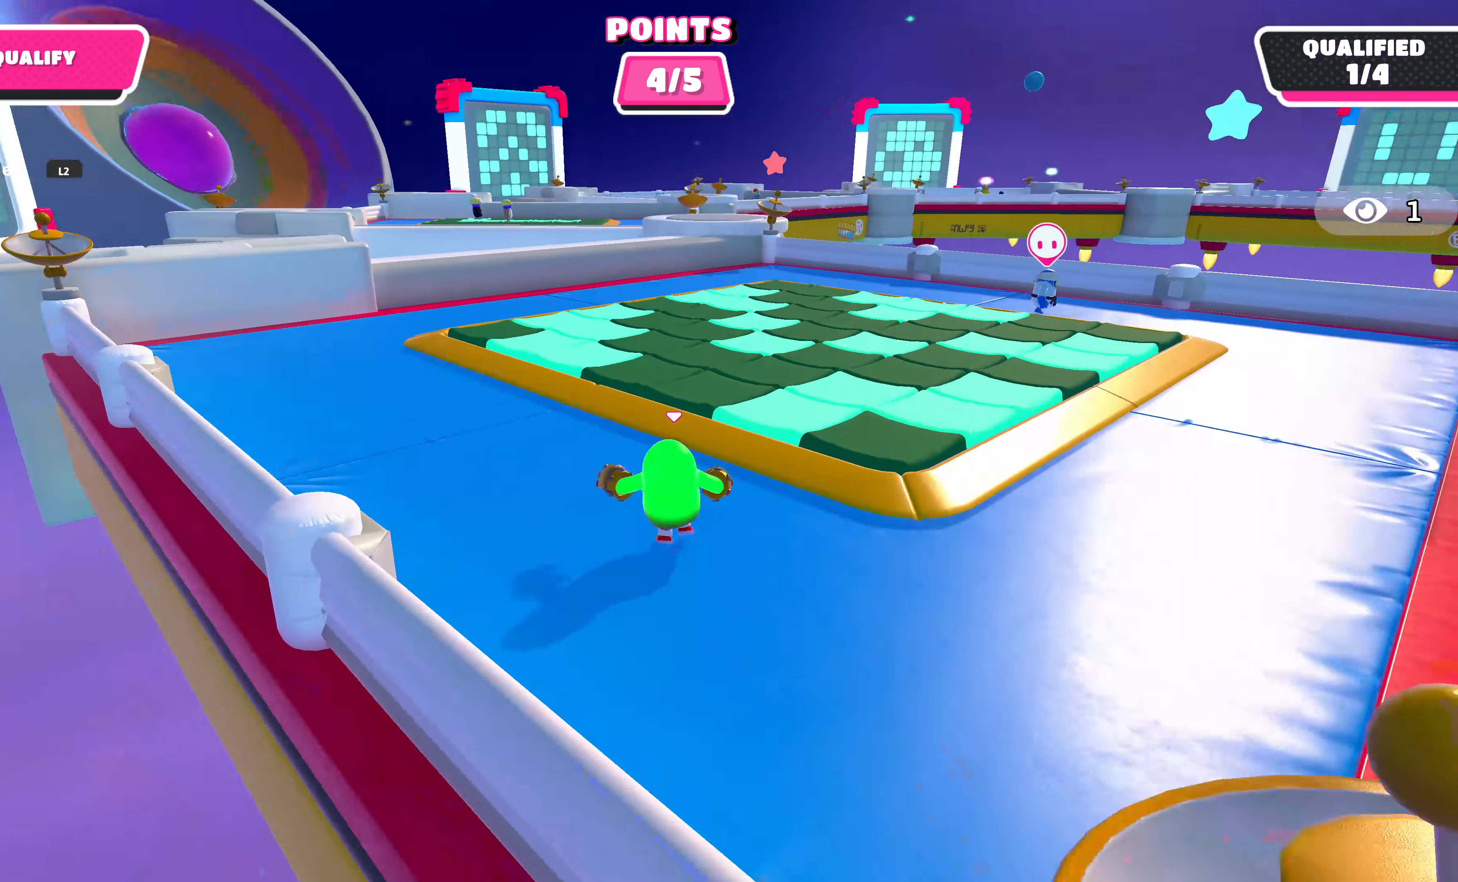
{"buttons": [], "left_stick": "up-right", "right_stick": "center", "events": [[200, "CROSS", "down"], [333, "CROSS", "up"], [333, "left_stick", "up-right"]]}
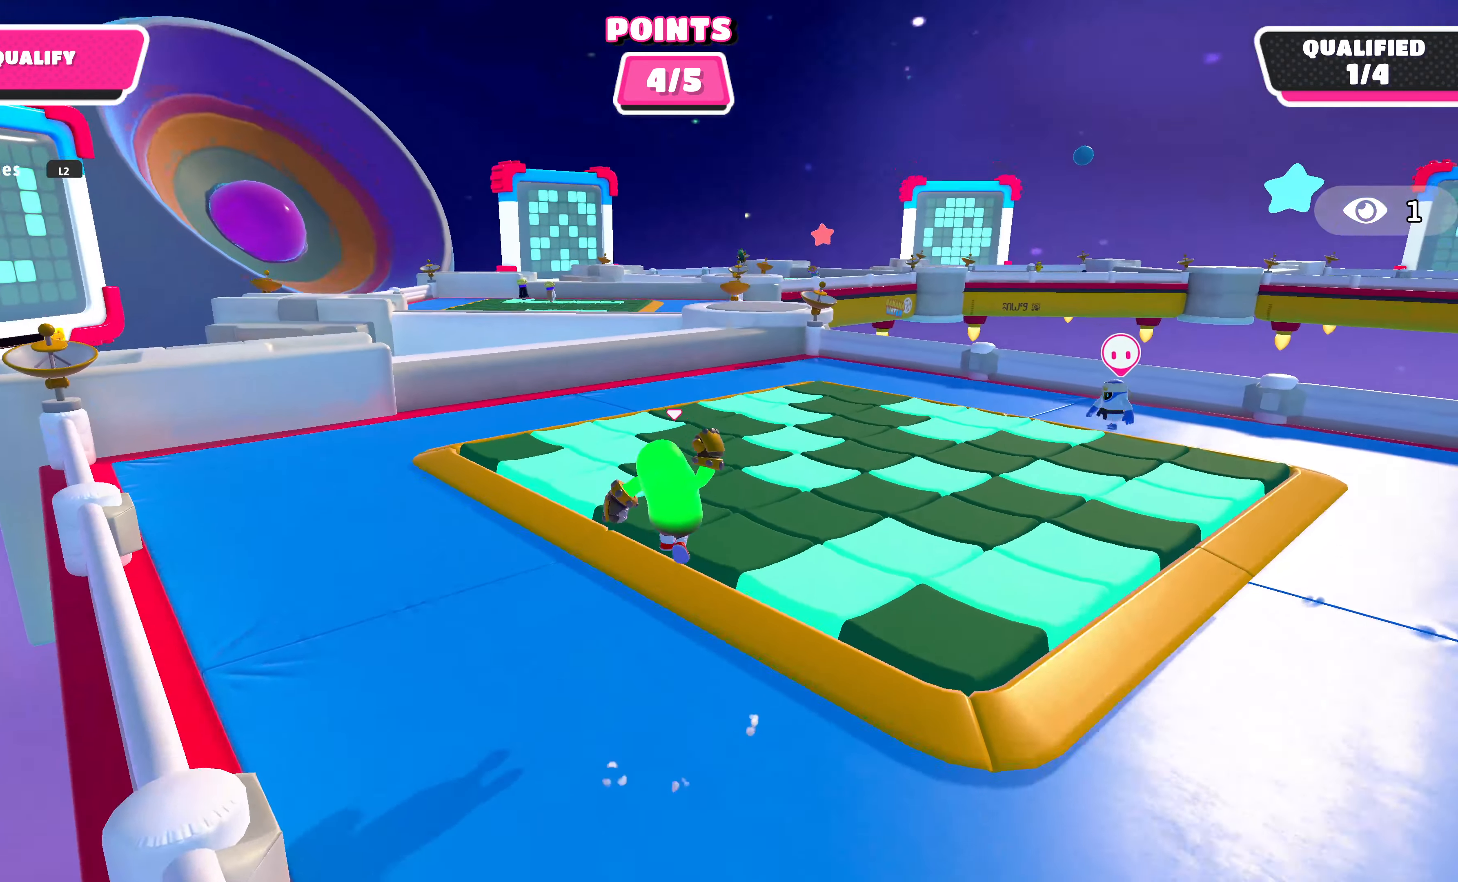
{"buttons": [], "left_stick": "down-left", "right_stick": "center", "events": [[433, "left_stick", "center"], [500, "left_stick", "down-left"]]}
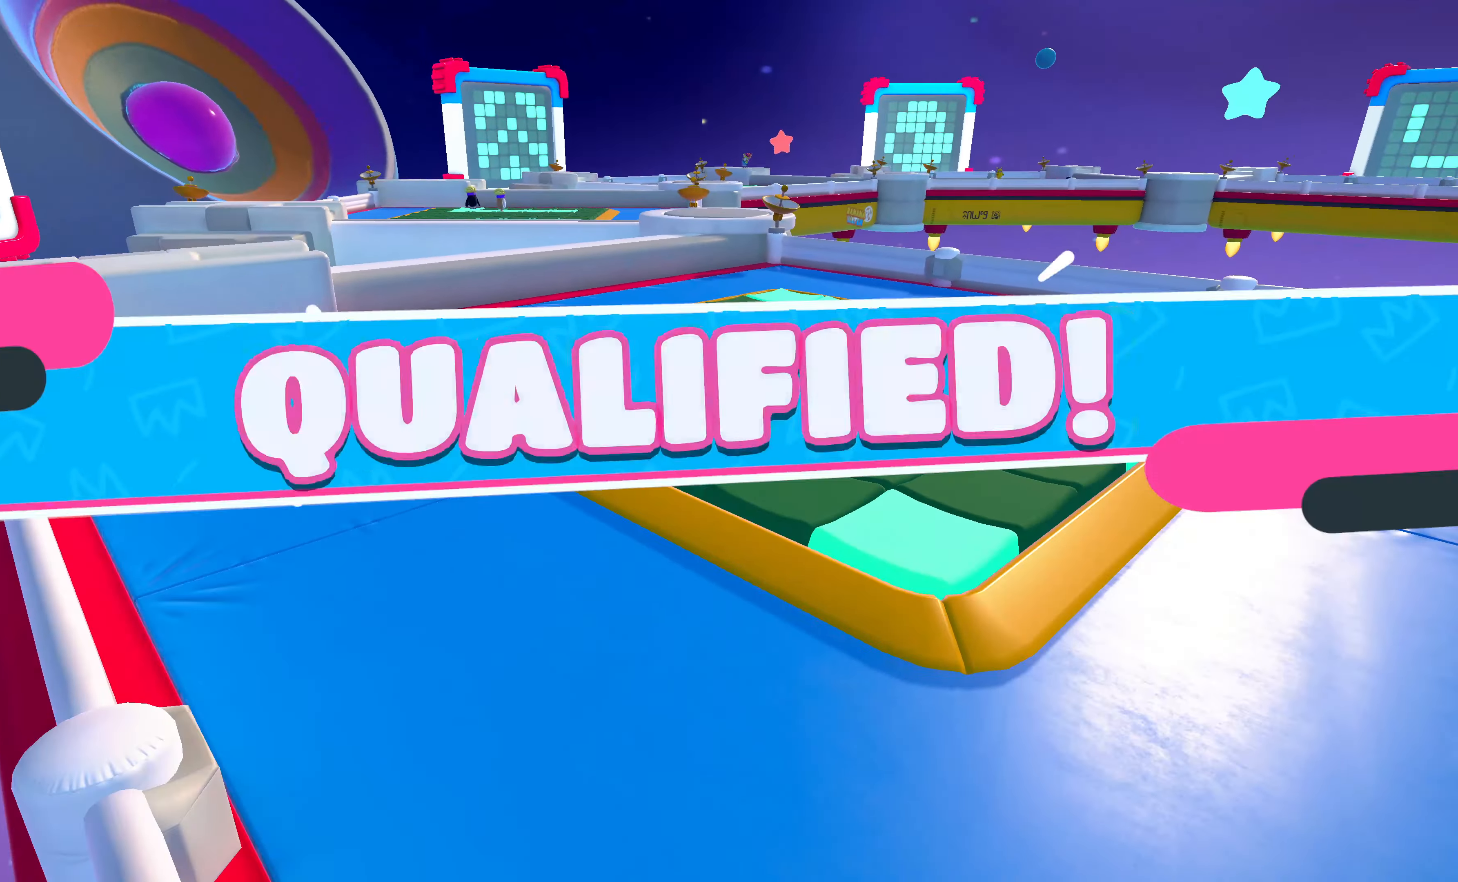
{"buttons": [], "left_stick": "center", "right_stick": "center", "events": [[334, "left_stick", "center"]]}